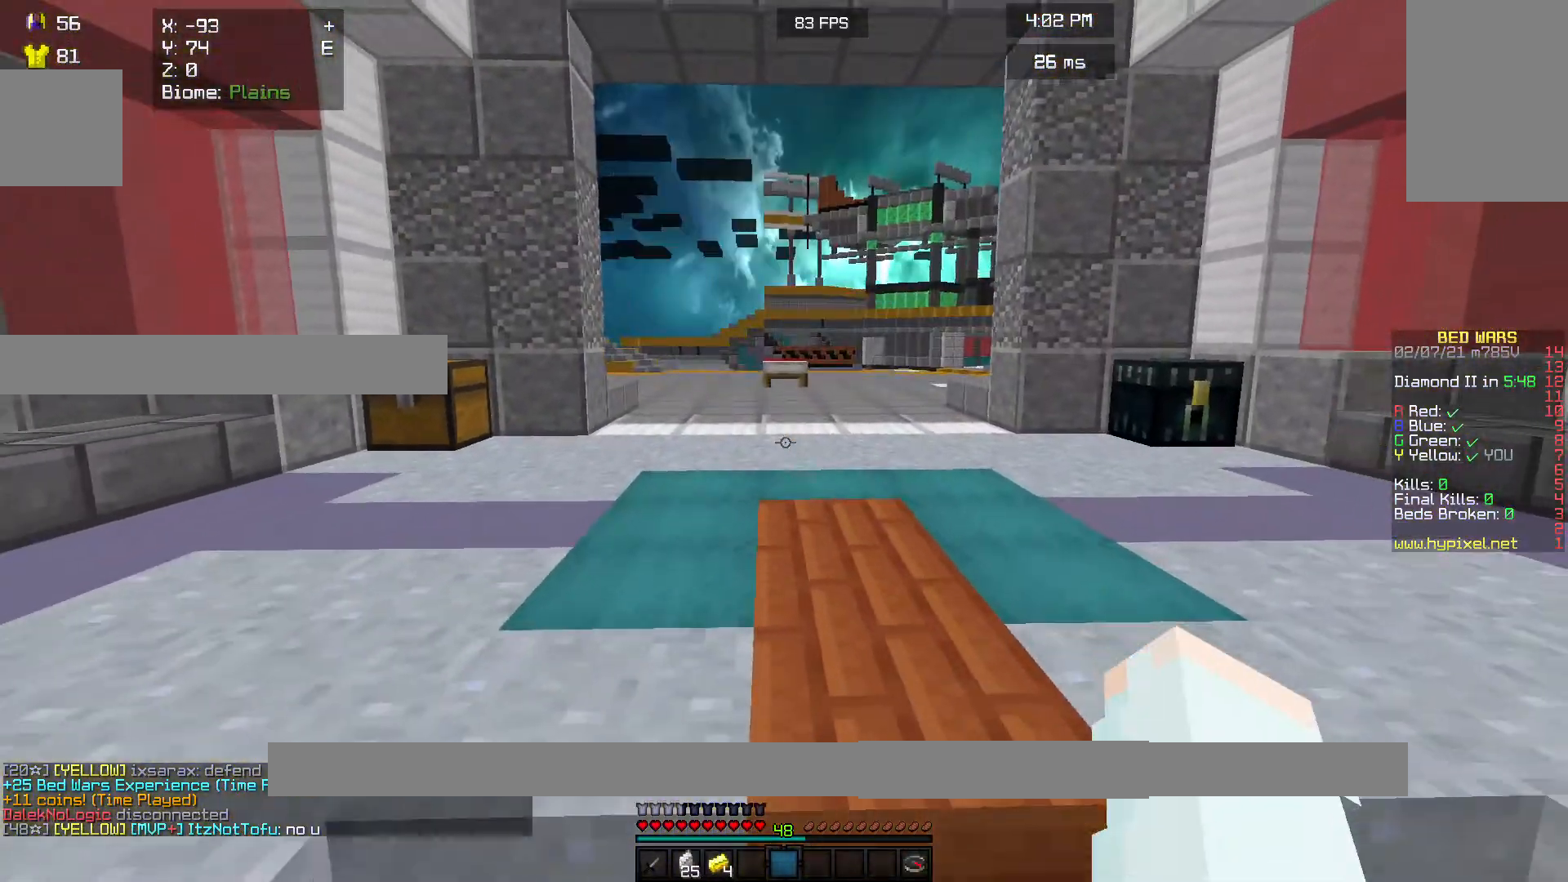
Gameplay with keyboard and mouse; each line is a JSON object with the keys and mouse buttons held at the frame after it. "events" lists presses ("down") and releases ("up") of "a", "d", "s", "w", "mouse_left" and "mouse_right" between this image and that frame as [ms after this image, input, new state], when the widget could be followed in between. "mouse_left", "mouse_right" = the "left", "right" buttons of the "mouse" list. No other keys are recorded. Fast repeated clicks can show as one long hold. Mouse movement is not recorded.
{"keys": ["w"], "mouse": ["left"], "events": [[100, "s", "up"], [200, "mouse_left", "down"], [467, "w", "down"]]}
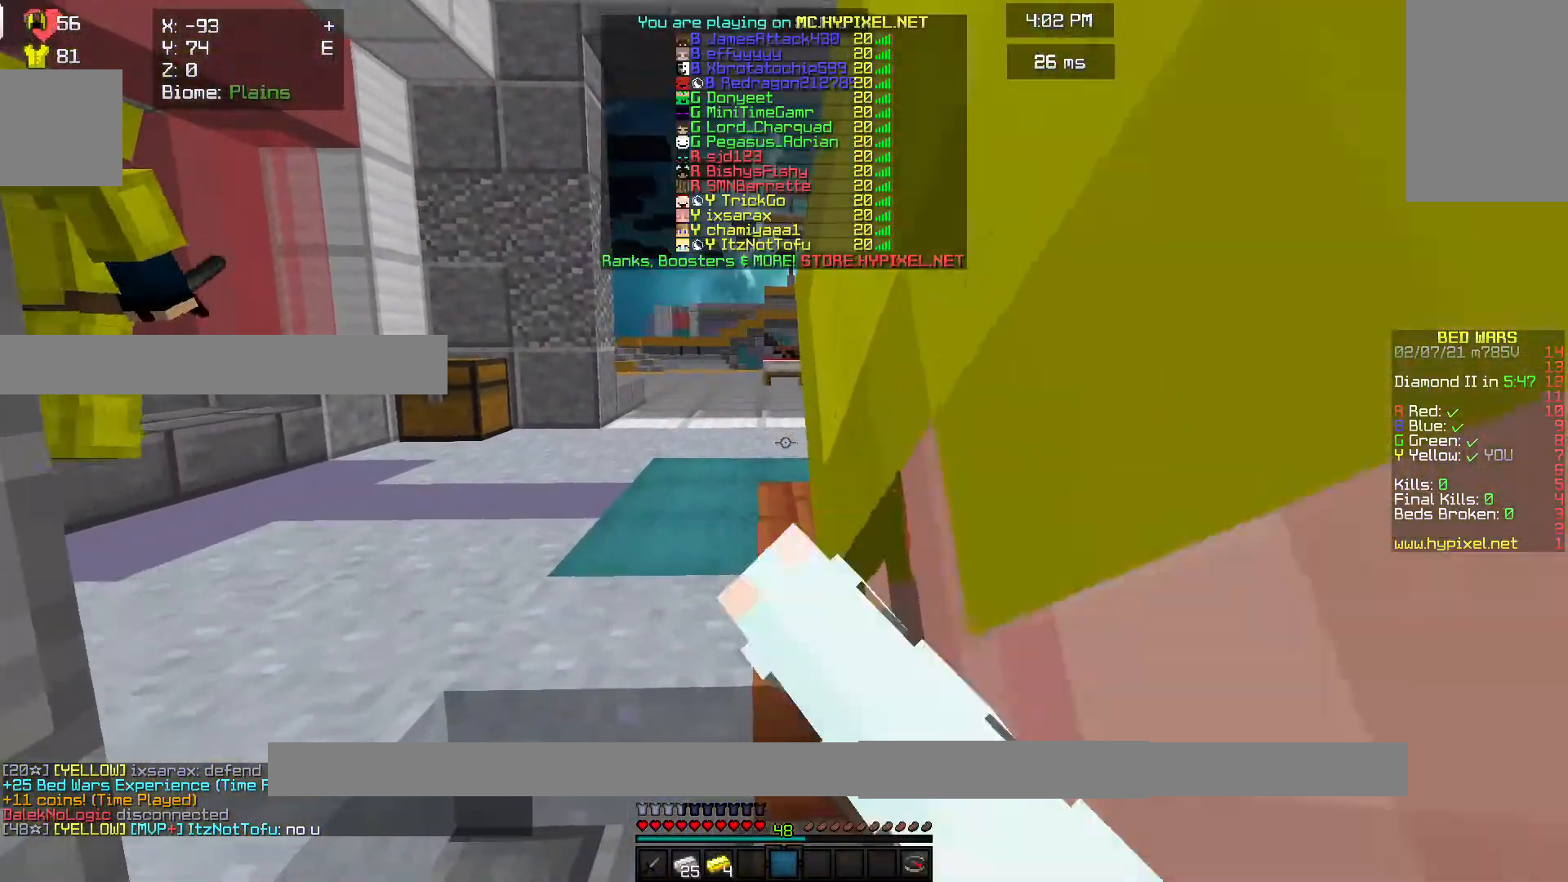
{"keys": ["s"], "mouse": ["left"], "events": [[300, "s", "down"], [333, "w", "up"]]}
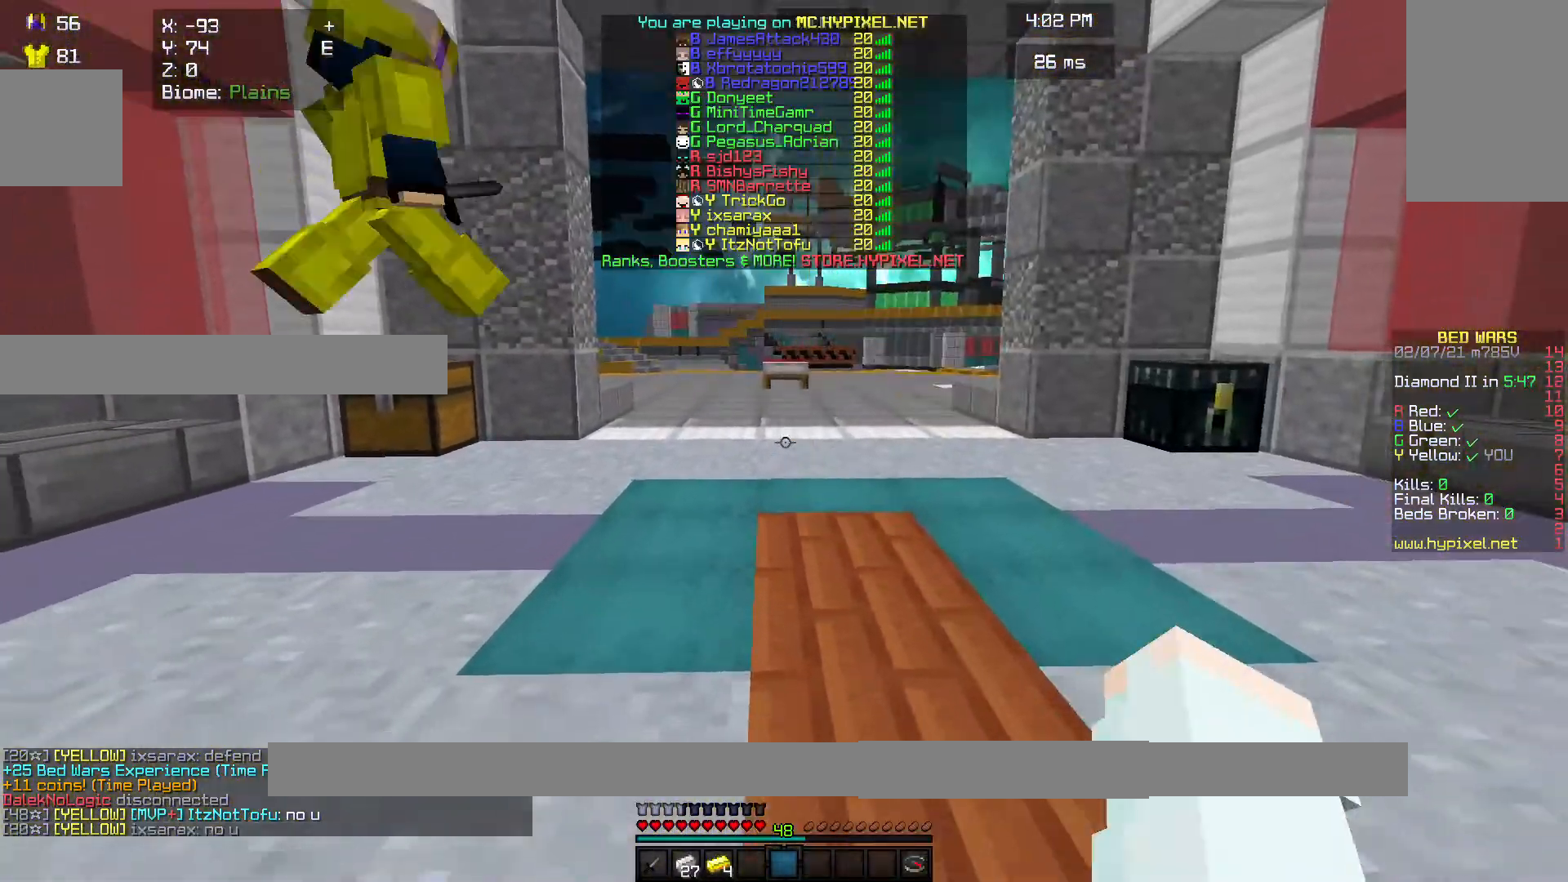
{"keys": ["w"], "mouse": [], "events": [[233, "w", "down"], [267, "s", "up"], [300, "mouse_left", "up"]]}
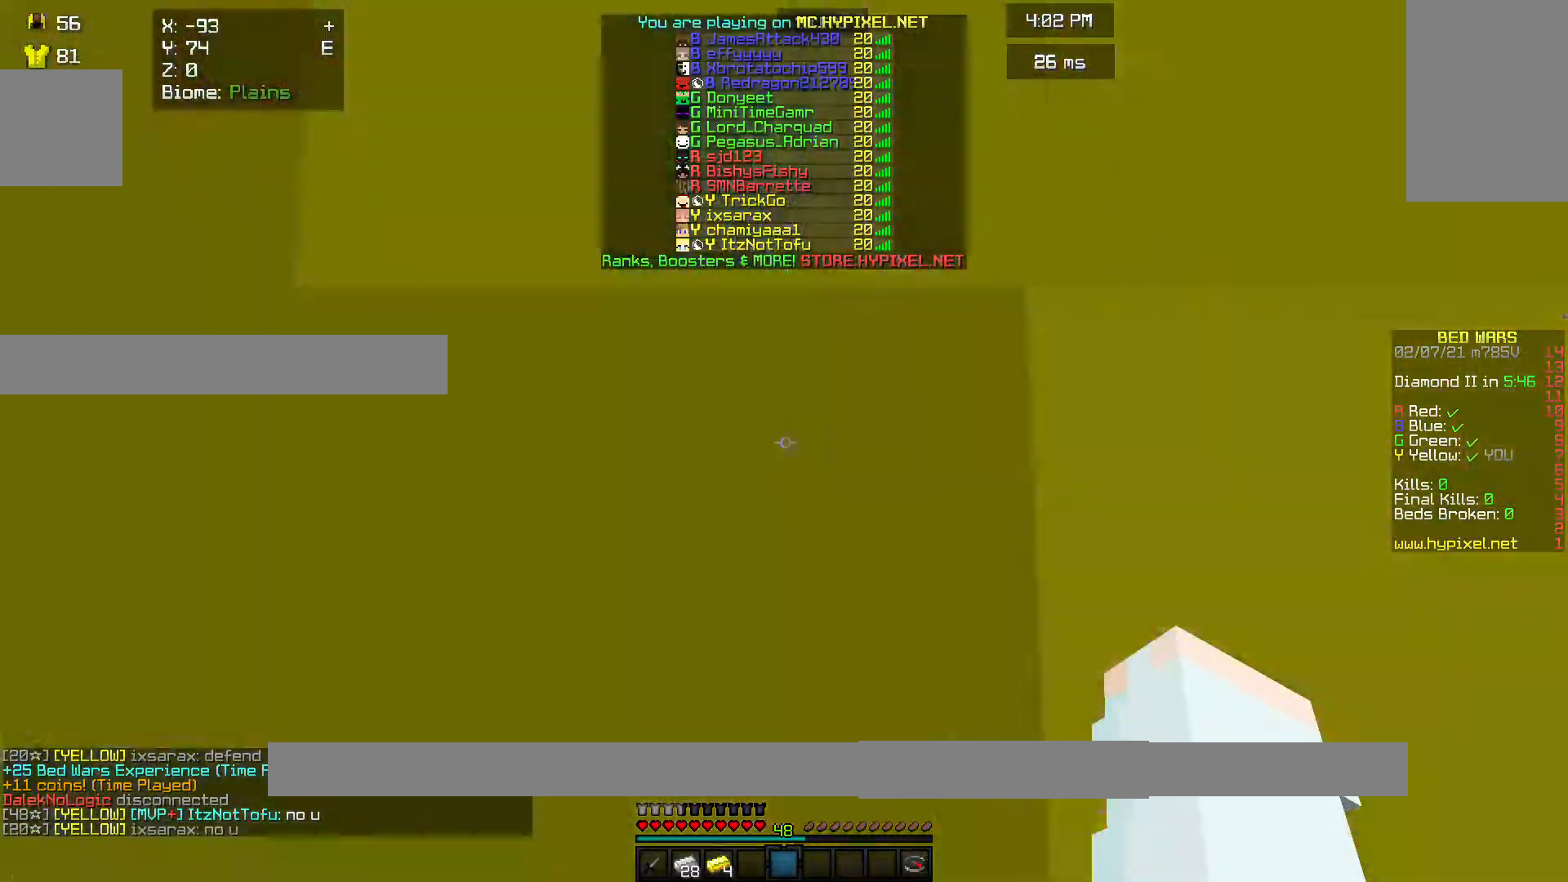
{"keys": ["w"], "mouse": [], "events": []}
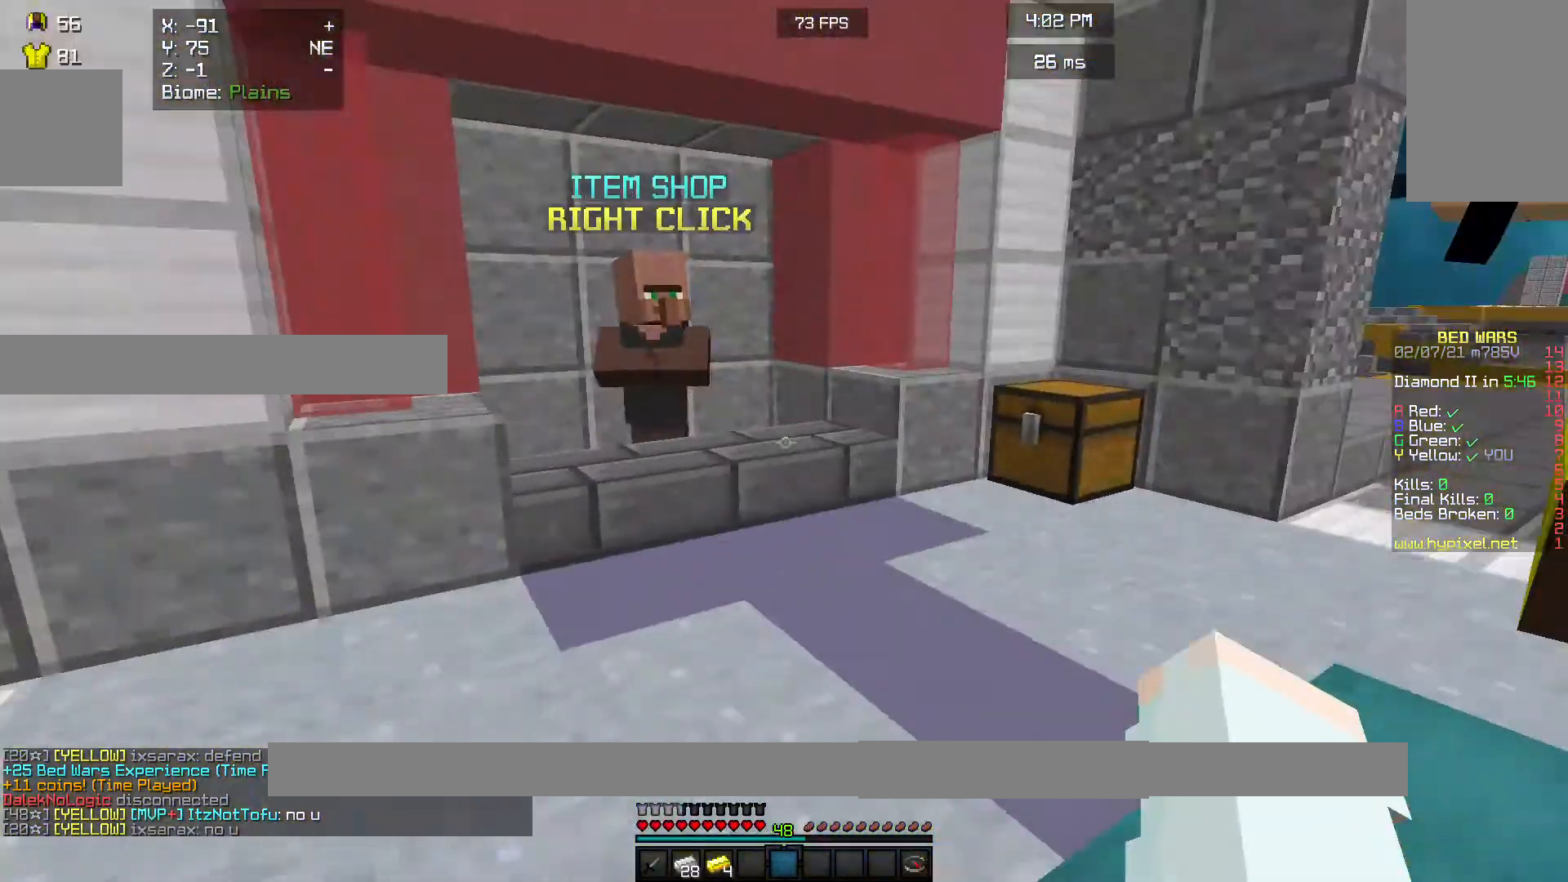
{"keys": ["w"], "mouse": [], "events": []}
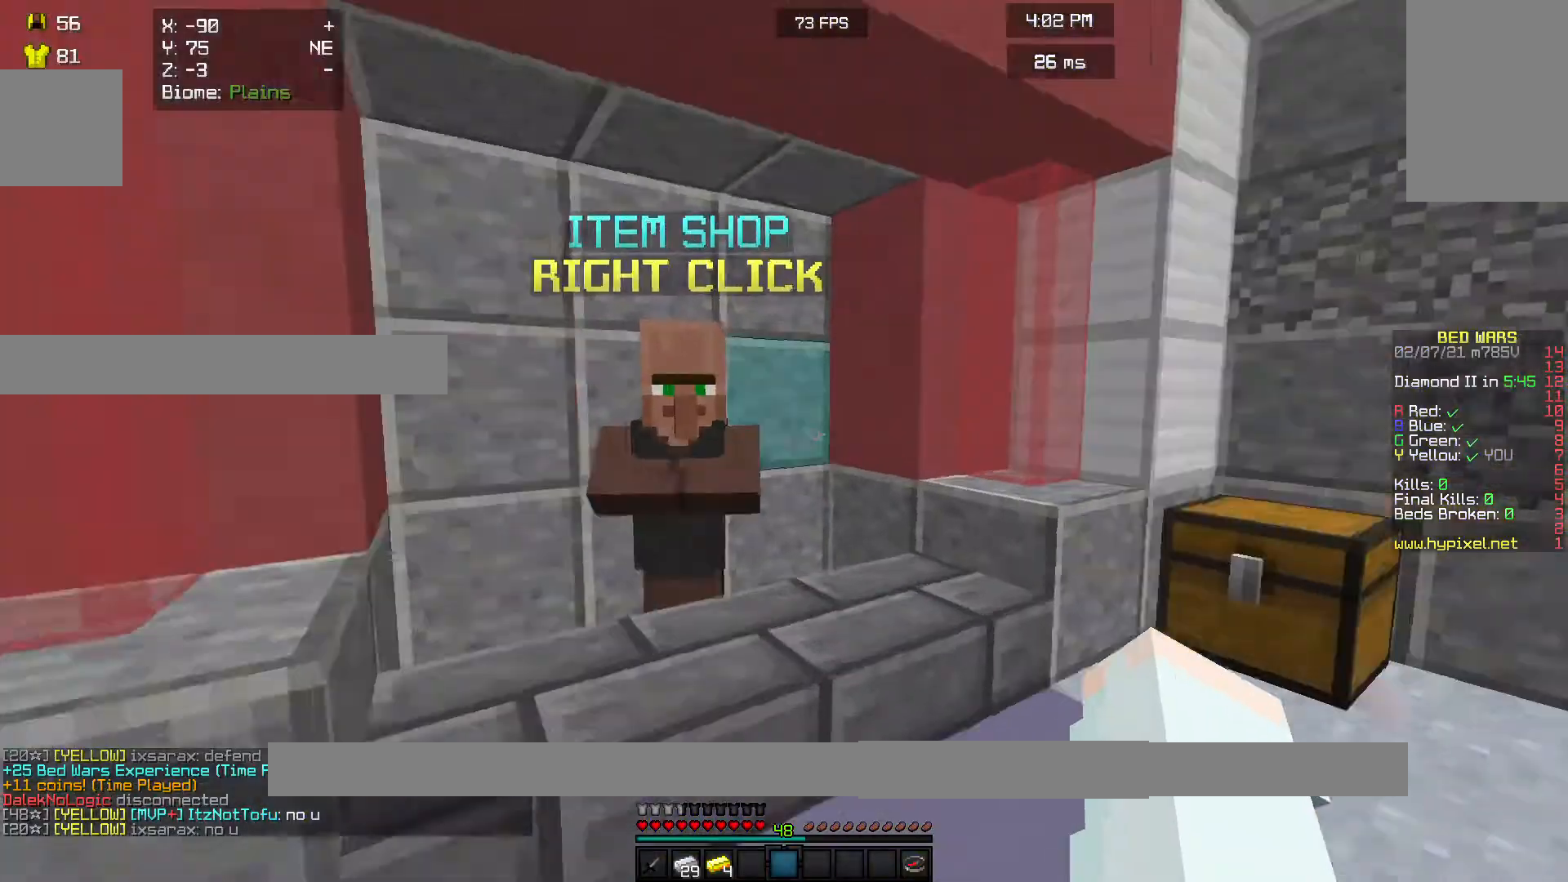
{"keys": [], "mouse": [], "events": [[33, "mouse_right", "down"], [67, "w", "up"], [200, "mouse_right", "up"]]}
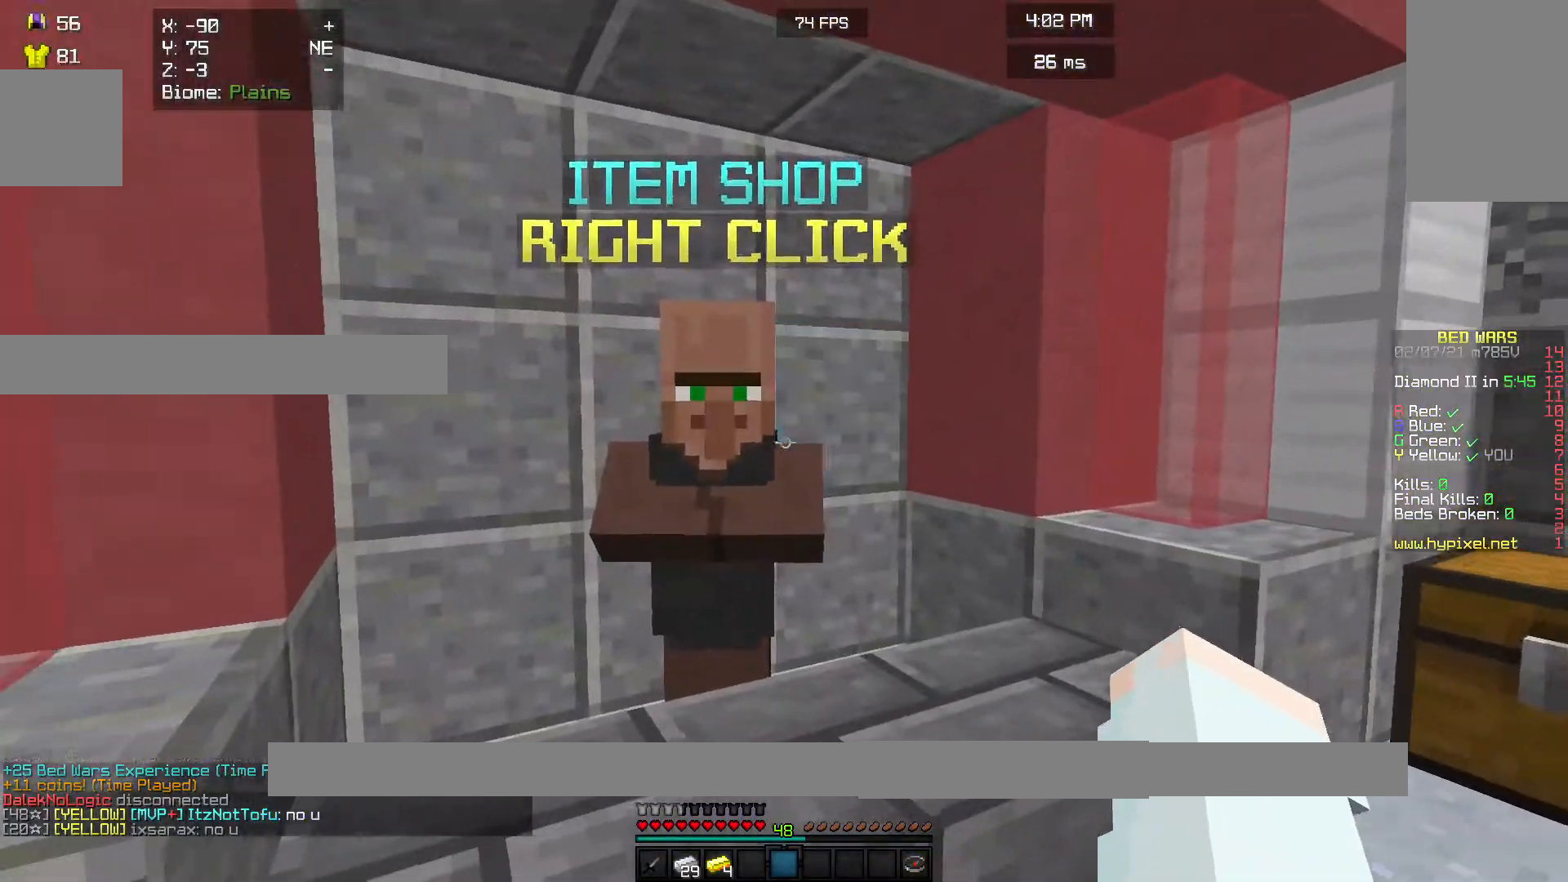
{"keys": [], "mouse": [], "events": [[33, "mouse_right", "down"], [100, "mouse_right", "up"]]}
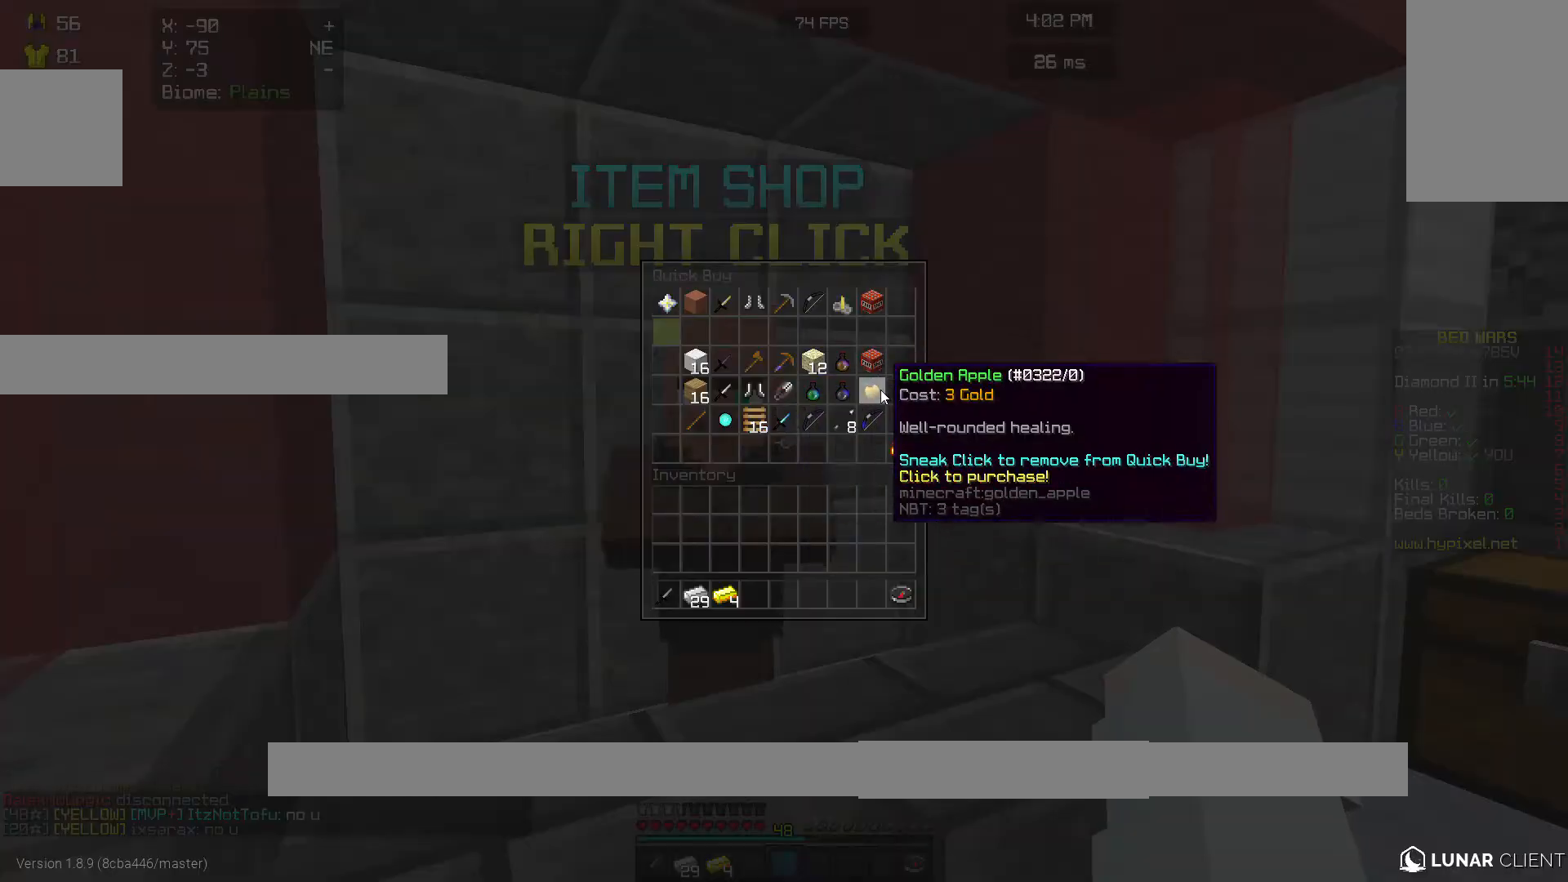
{"keys": [], "mouse": [], "events": []}
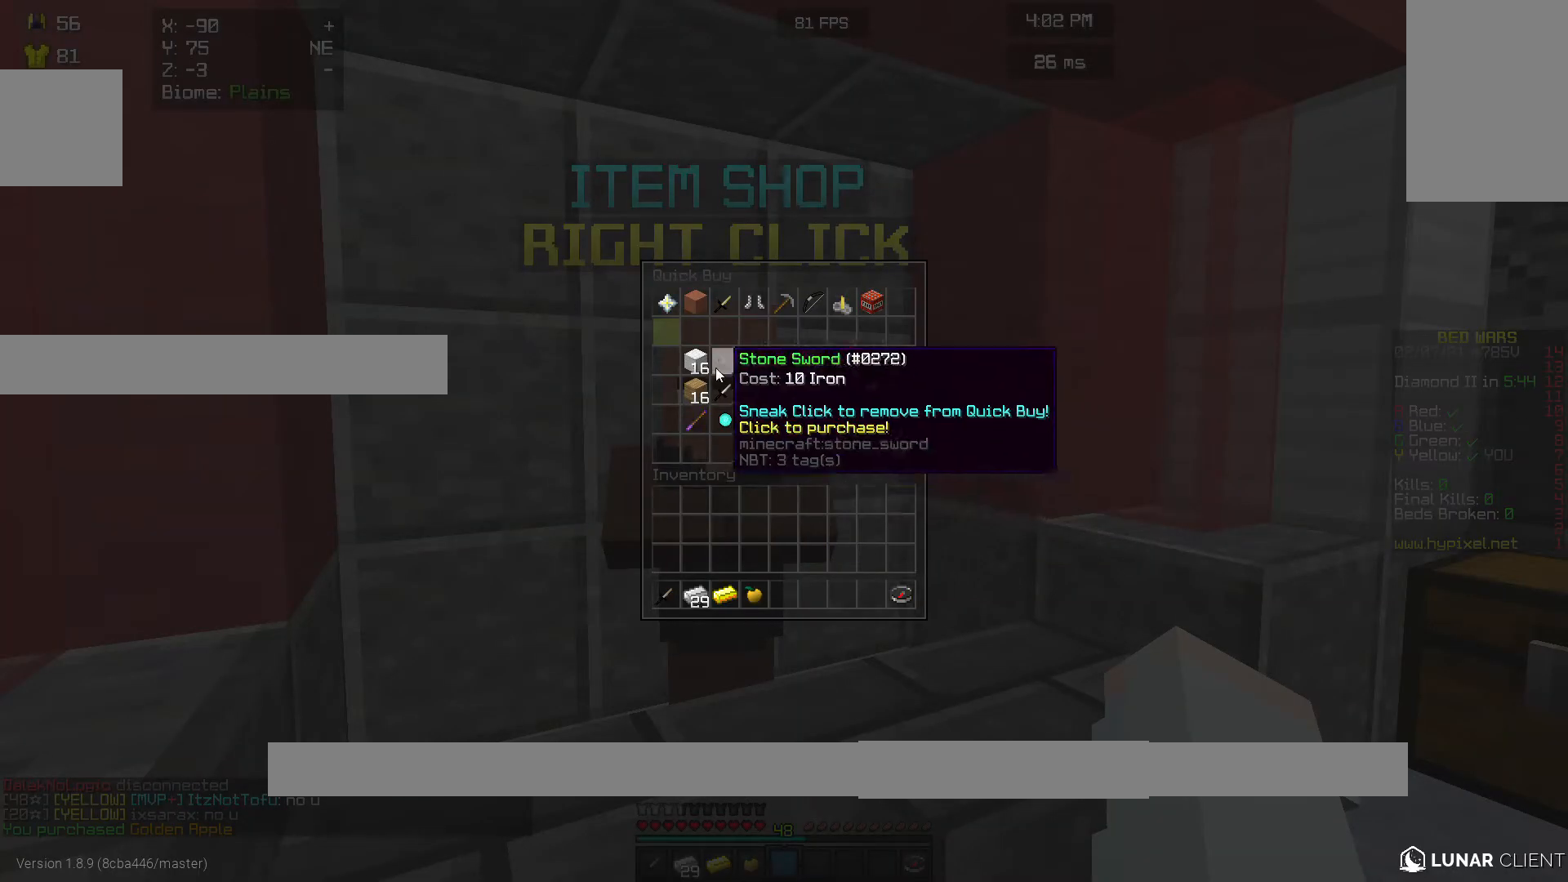
{"keys": [], "mouse": [], "events": []}
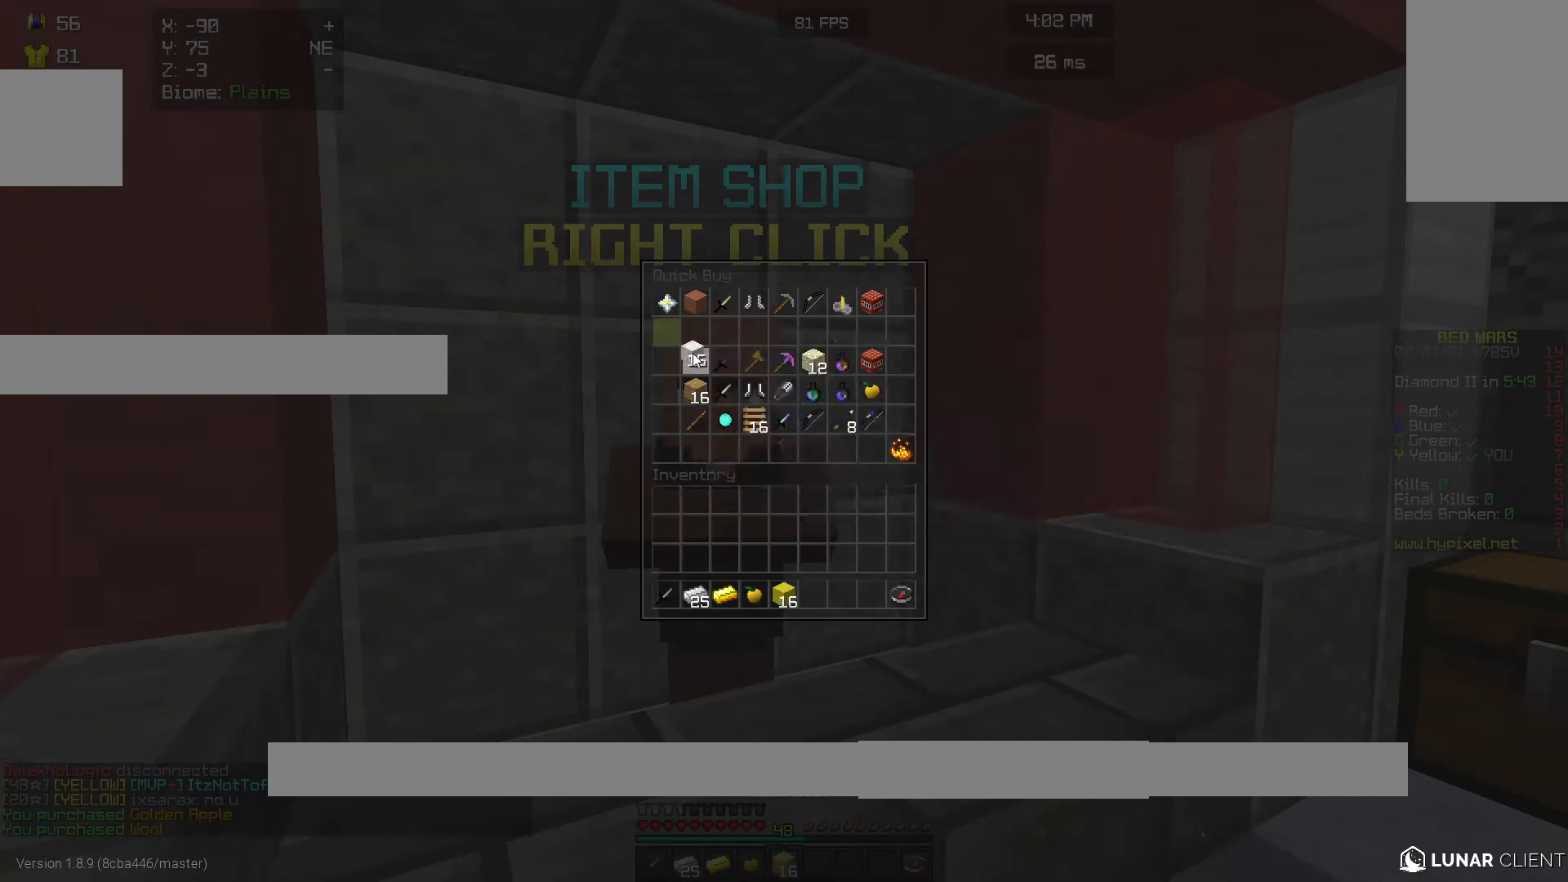
{"keys": [], "mouse": [], "events": []}
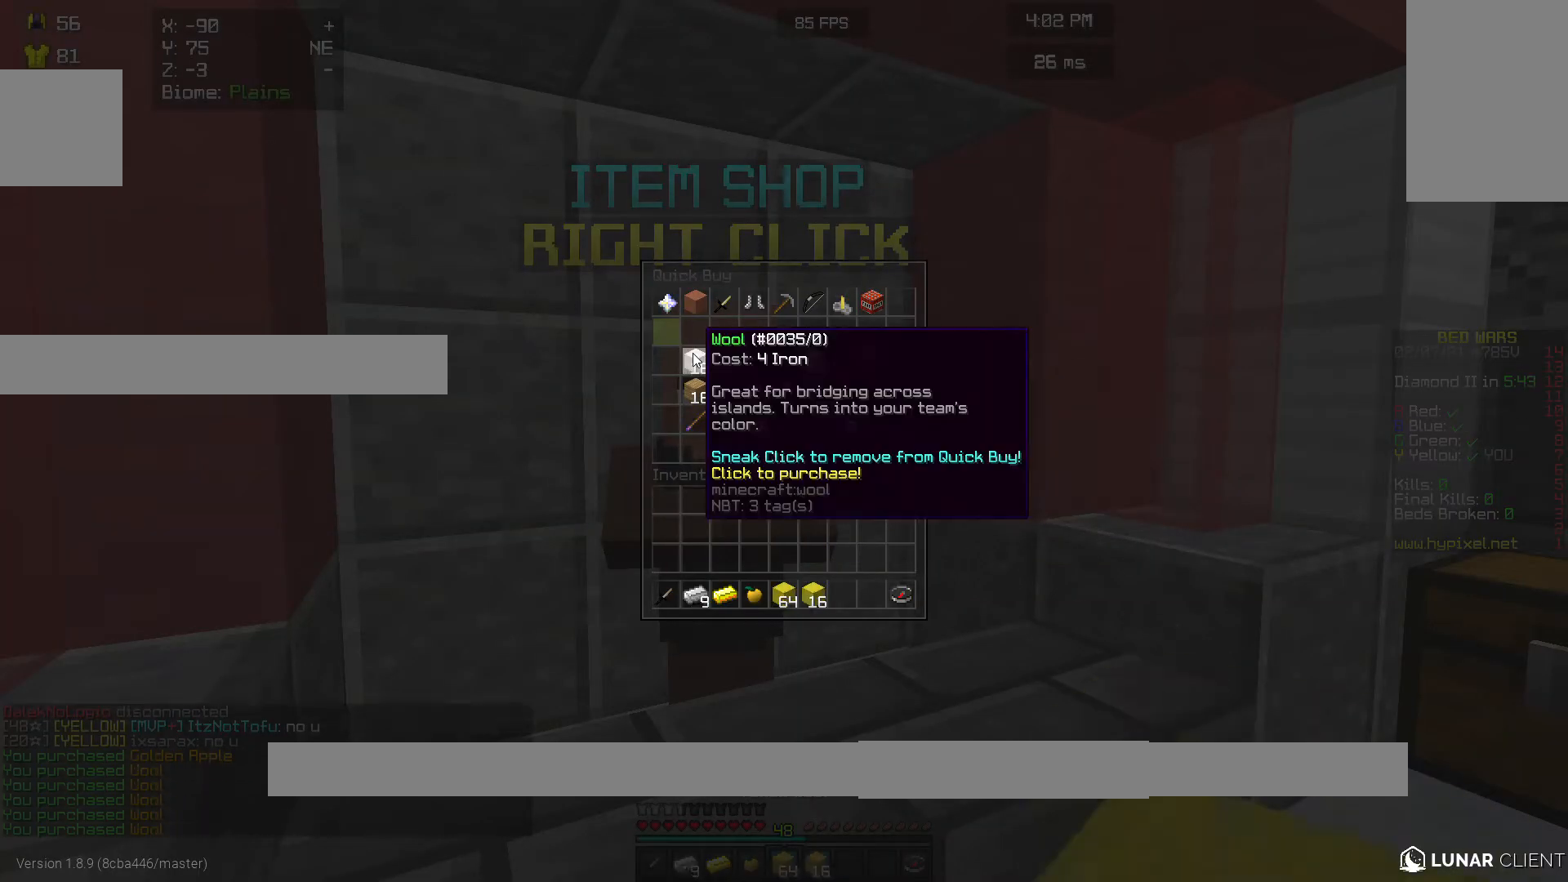
{"keys": [], "mouse": [], "events": []}
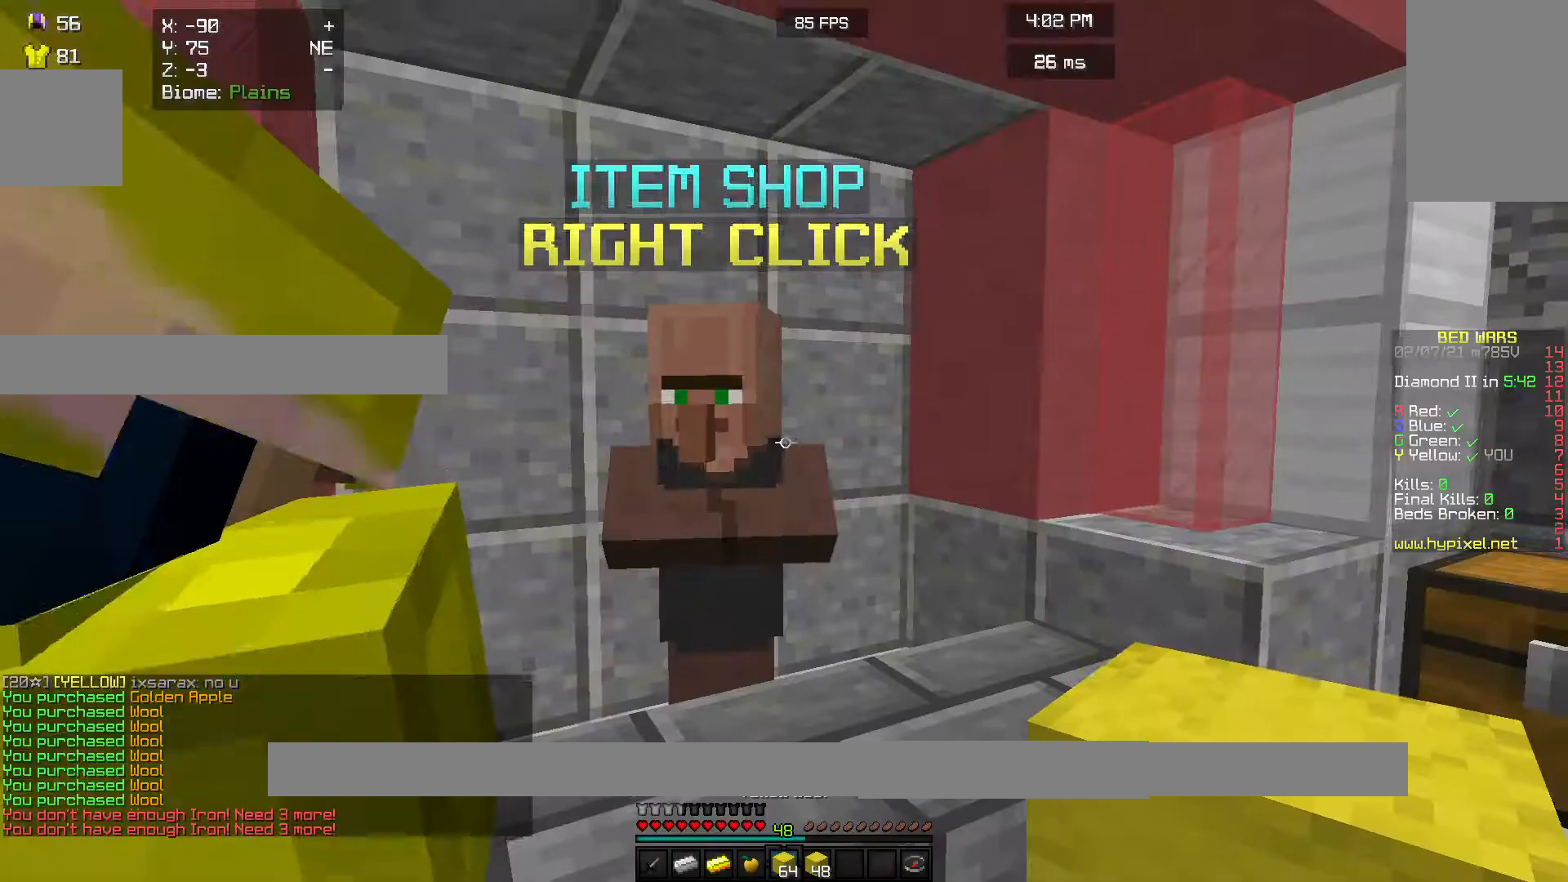
{"keys": [], "mouse": [], "events": []}
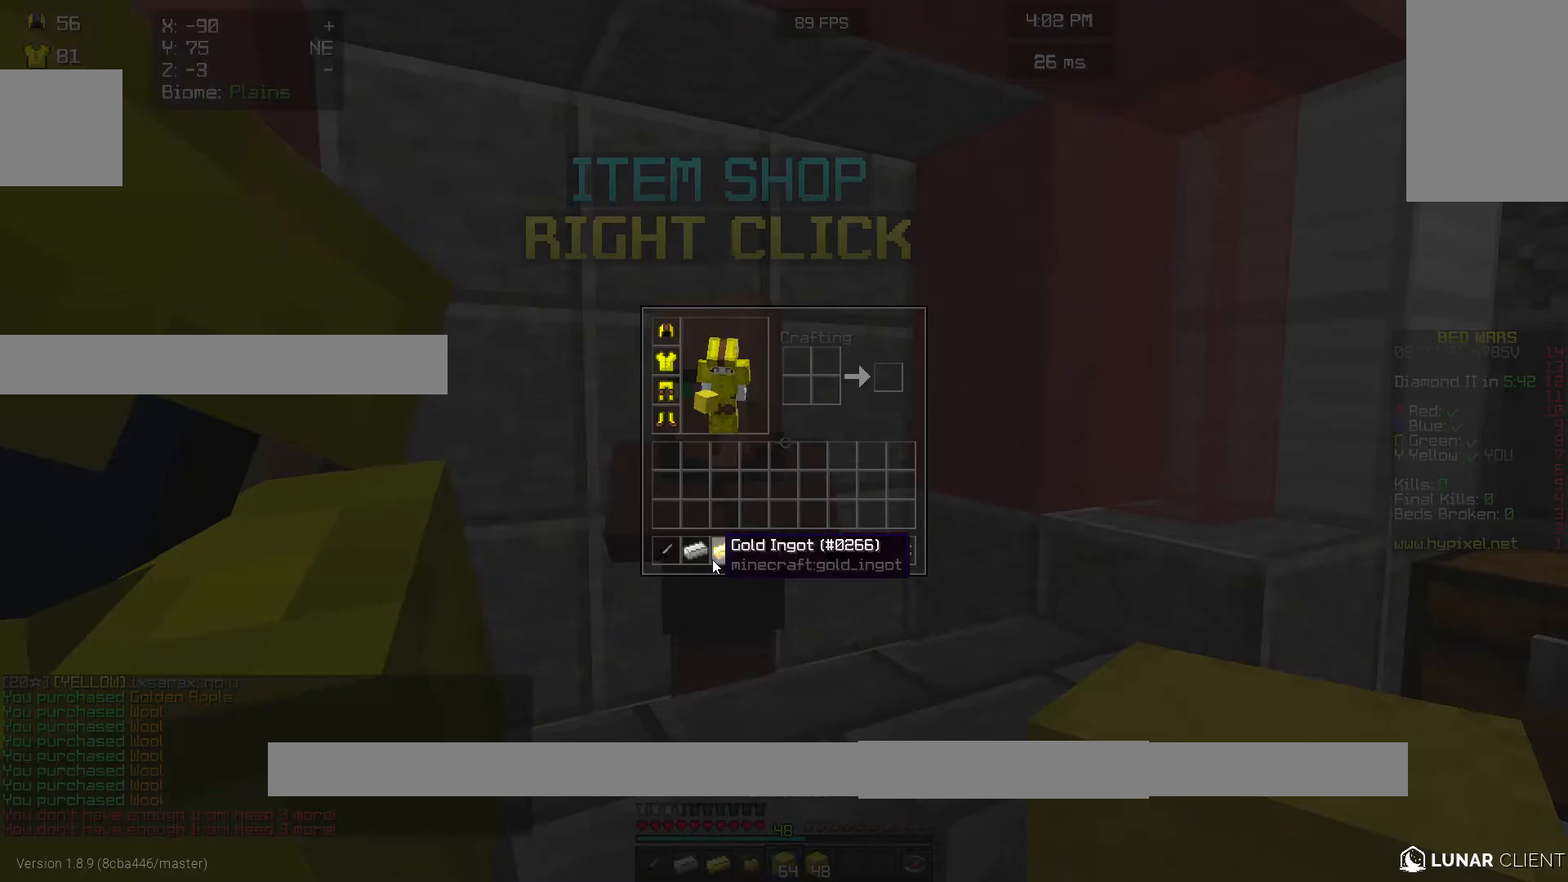
{"keys": [], "mouse": [], "events": []}
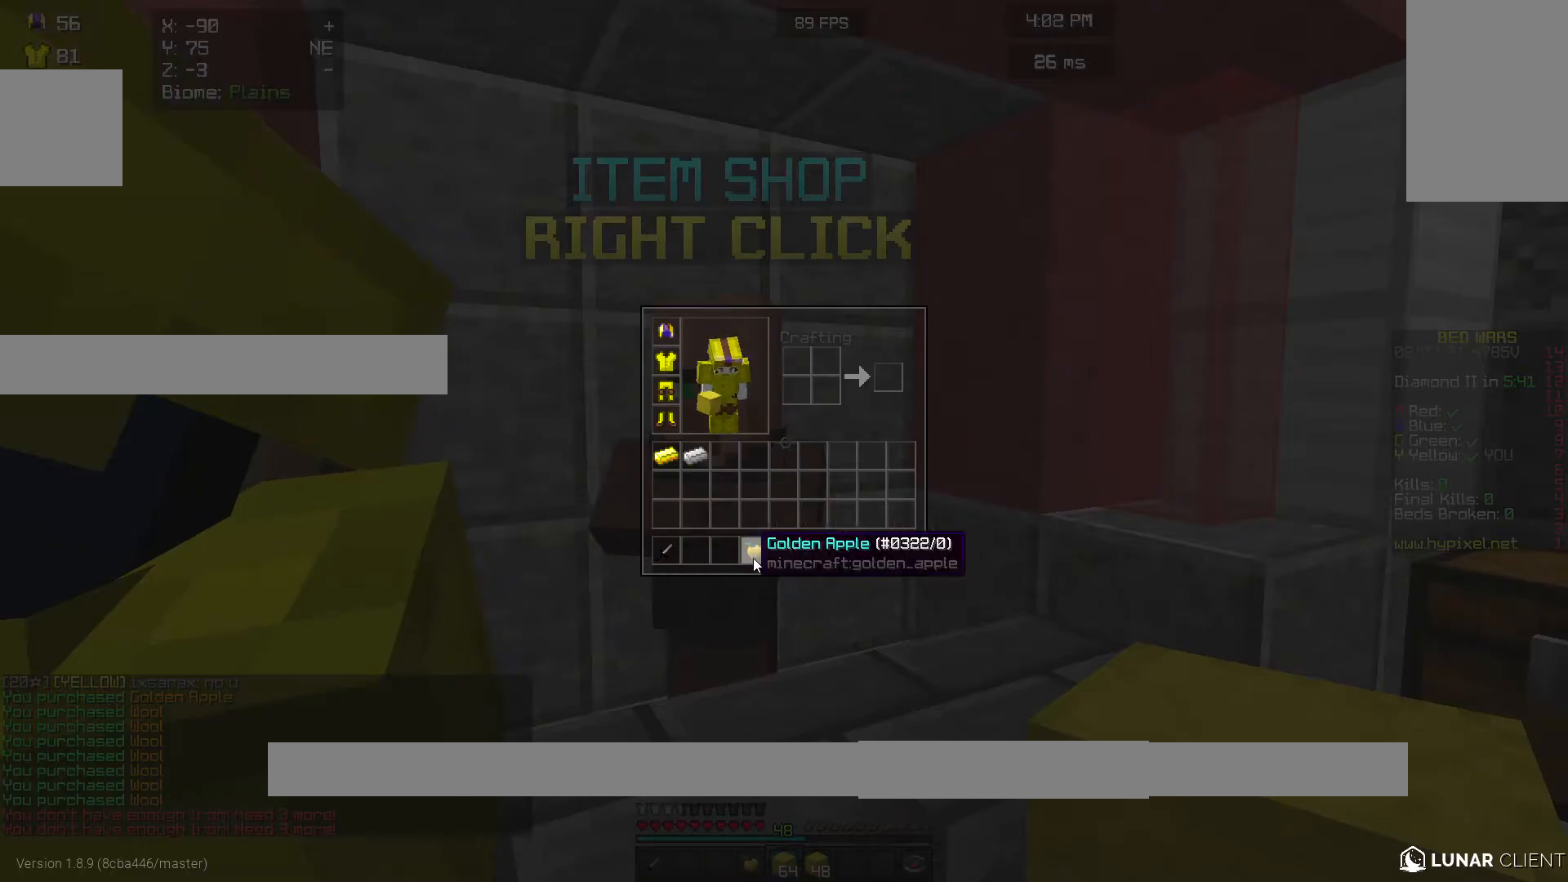
{"keys": [], "mouse": [], "events": []}
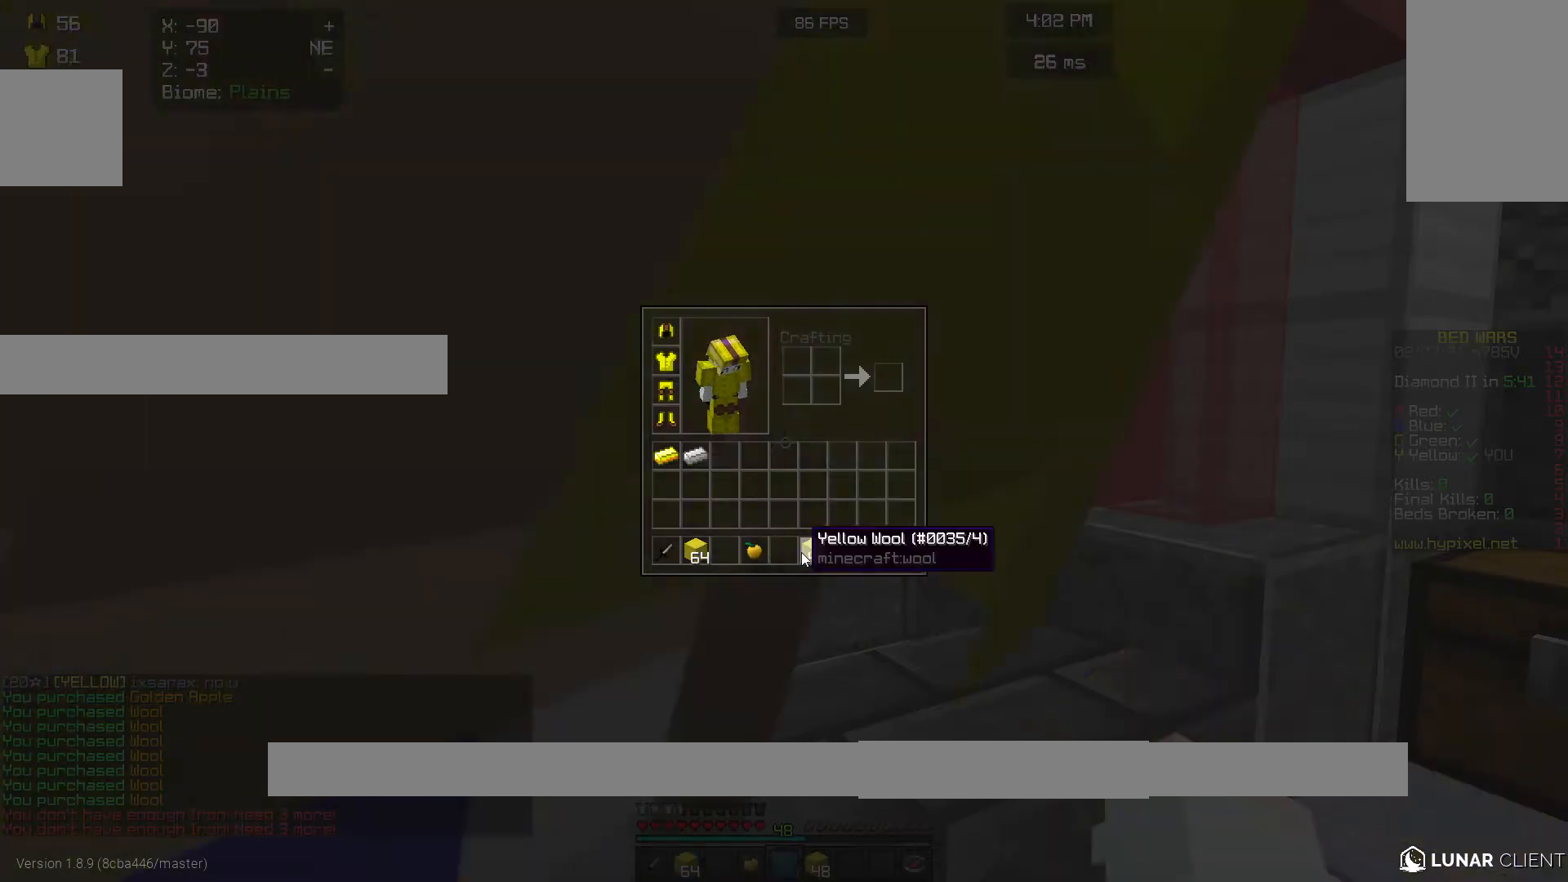
{"keys": [], "mouse": [], "events": []}
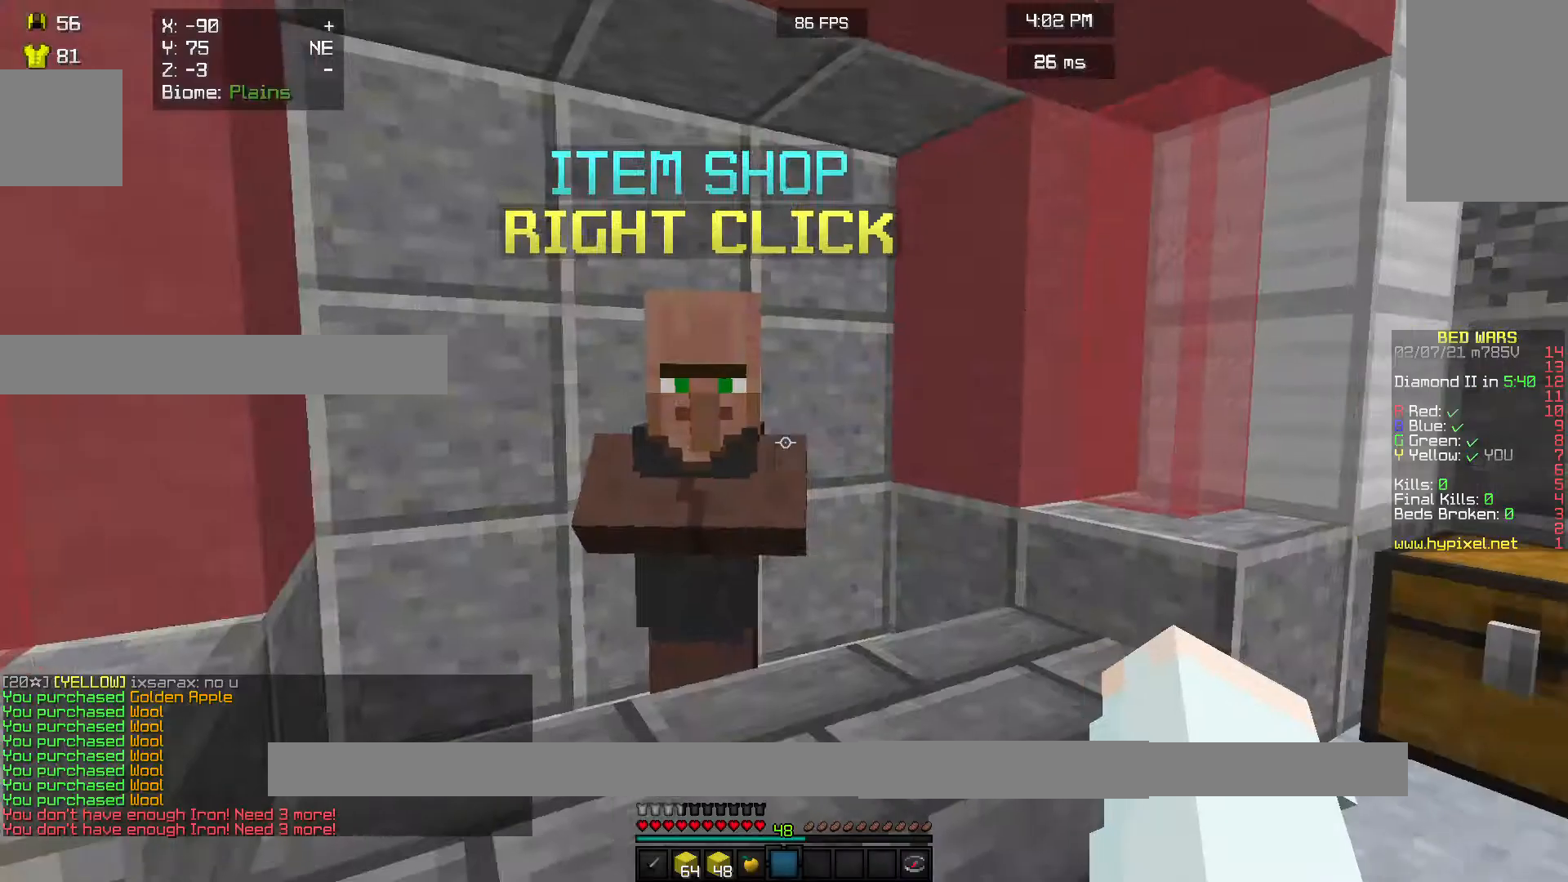
{"keys": ["w"], "mouse": [], "events": [[167, "w", "down"]]}
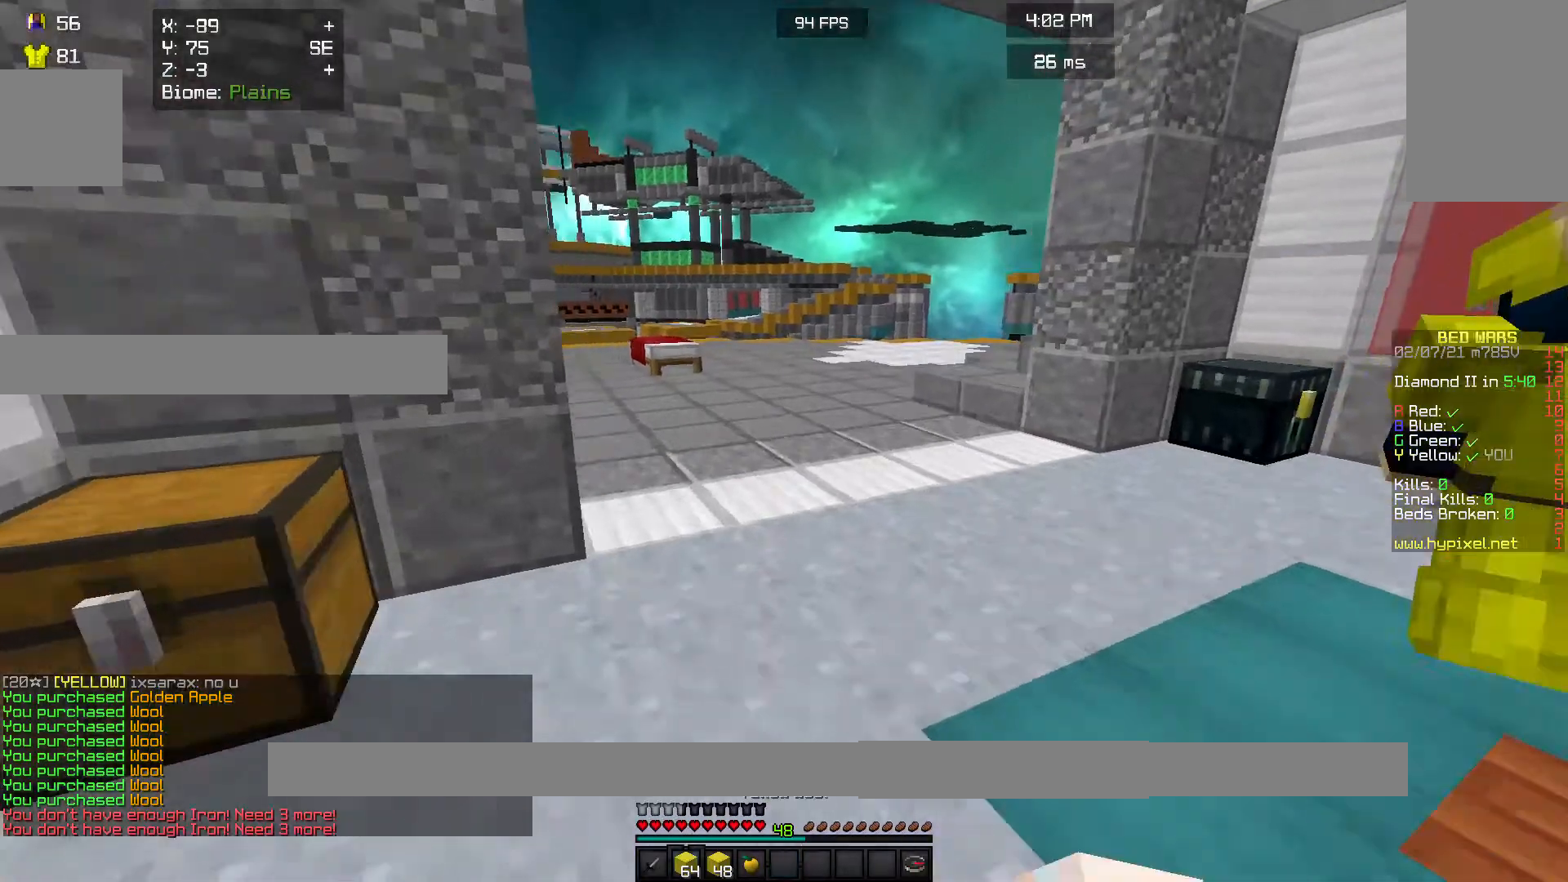
{"keys": ["w"], "mouse": [], "events": []}
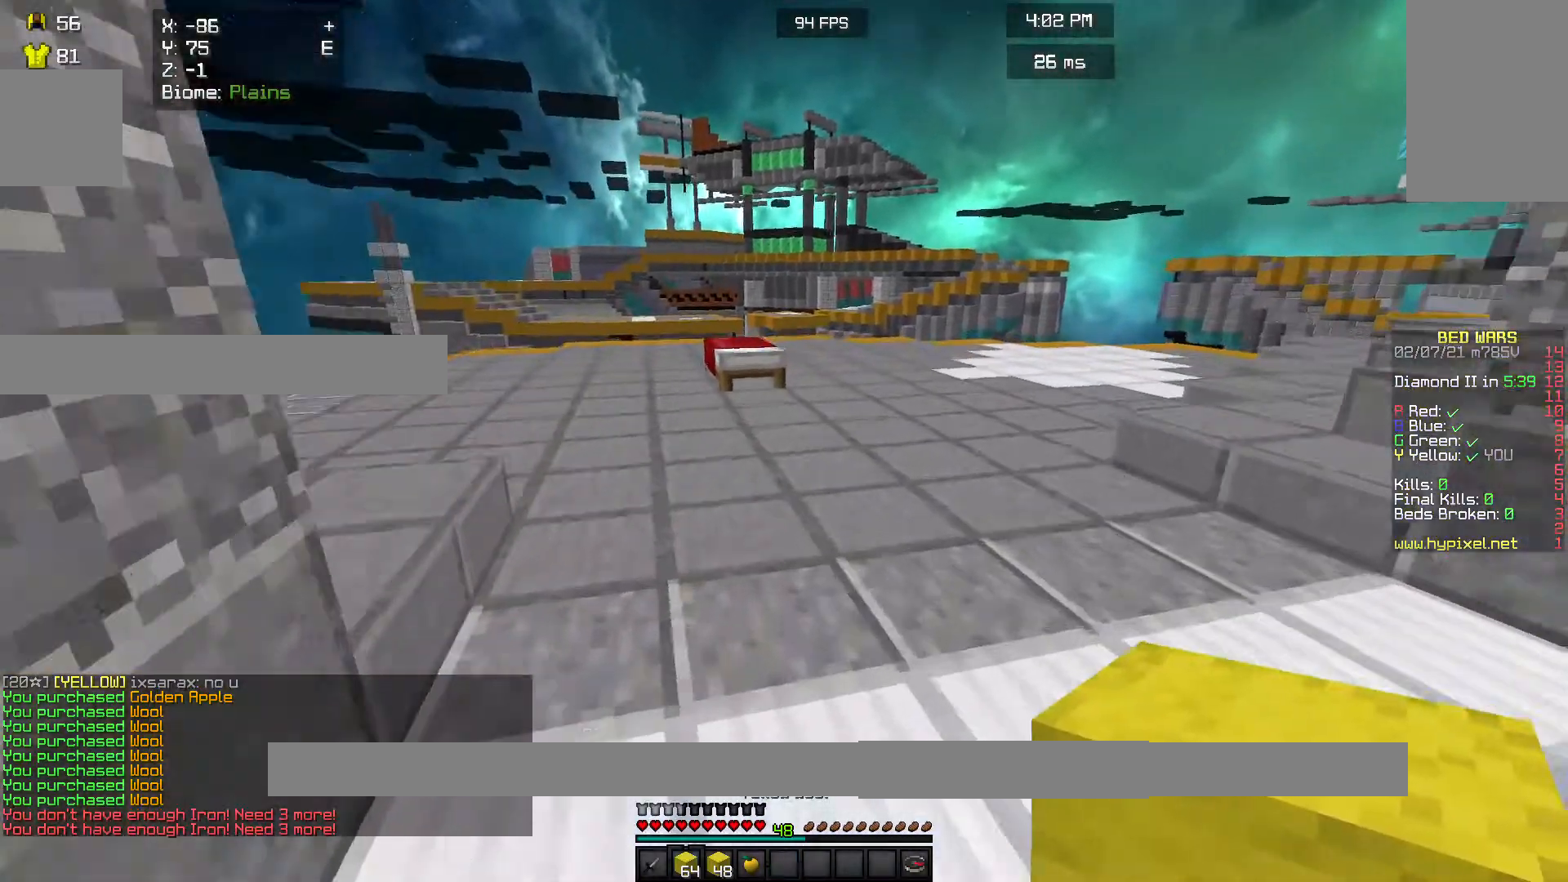
{"keys": ["w"], "mouse": [], "events": []}
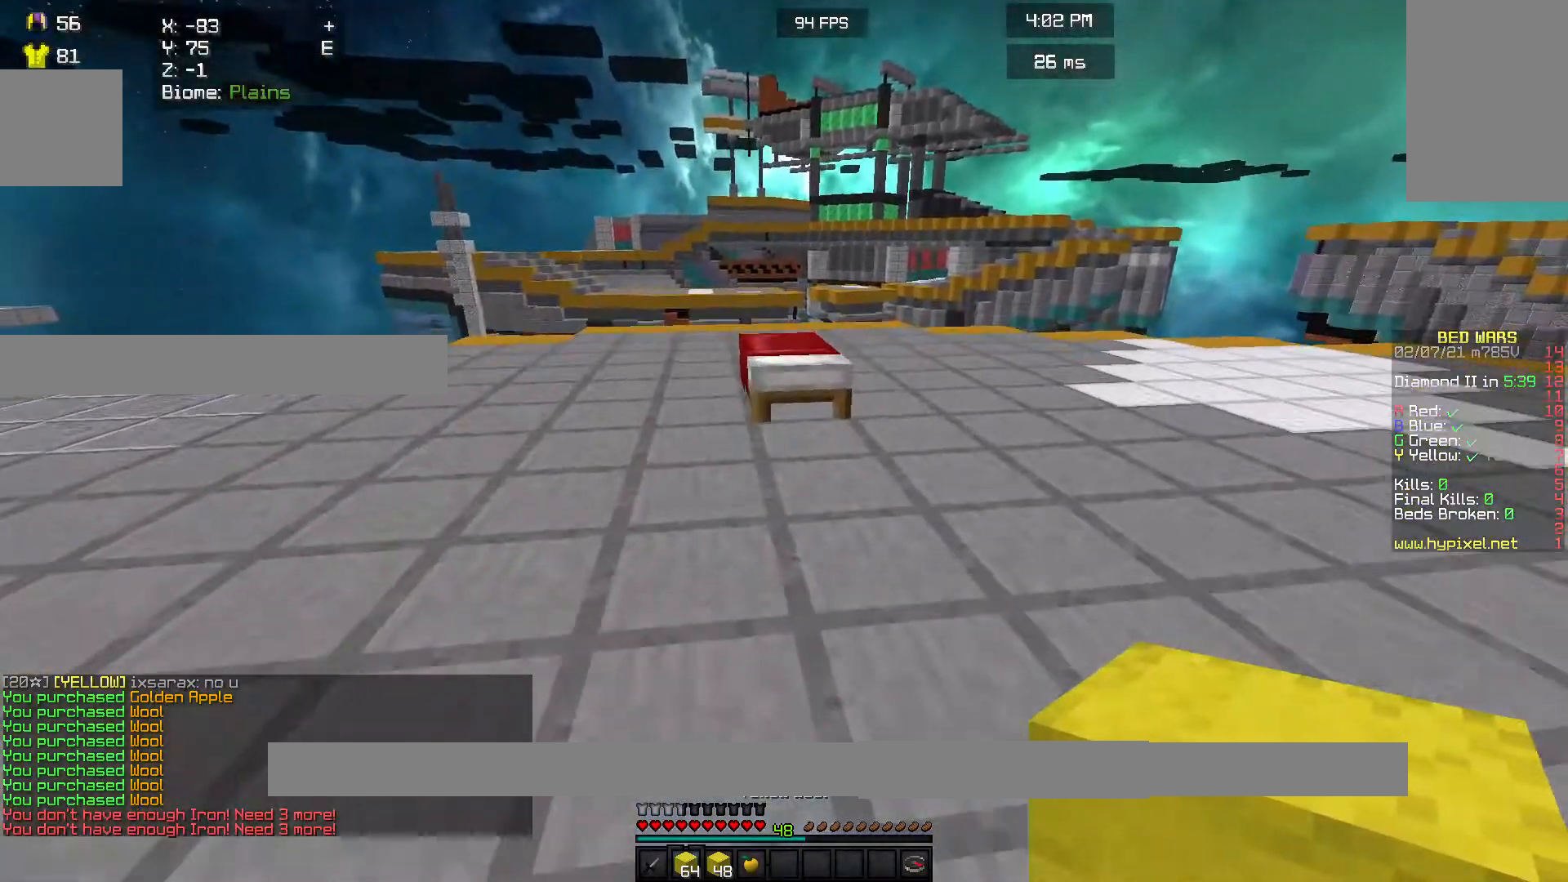
{"keys": ["w"], "mouse": [], "events": []}
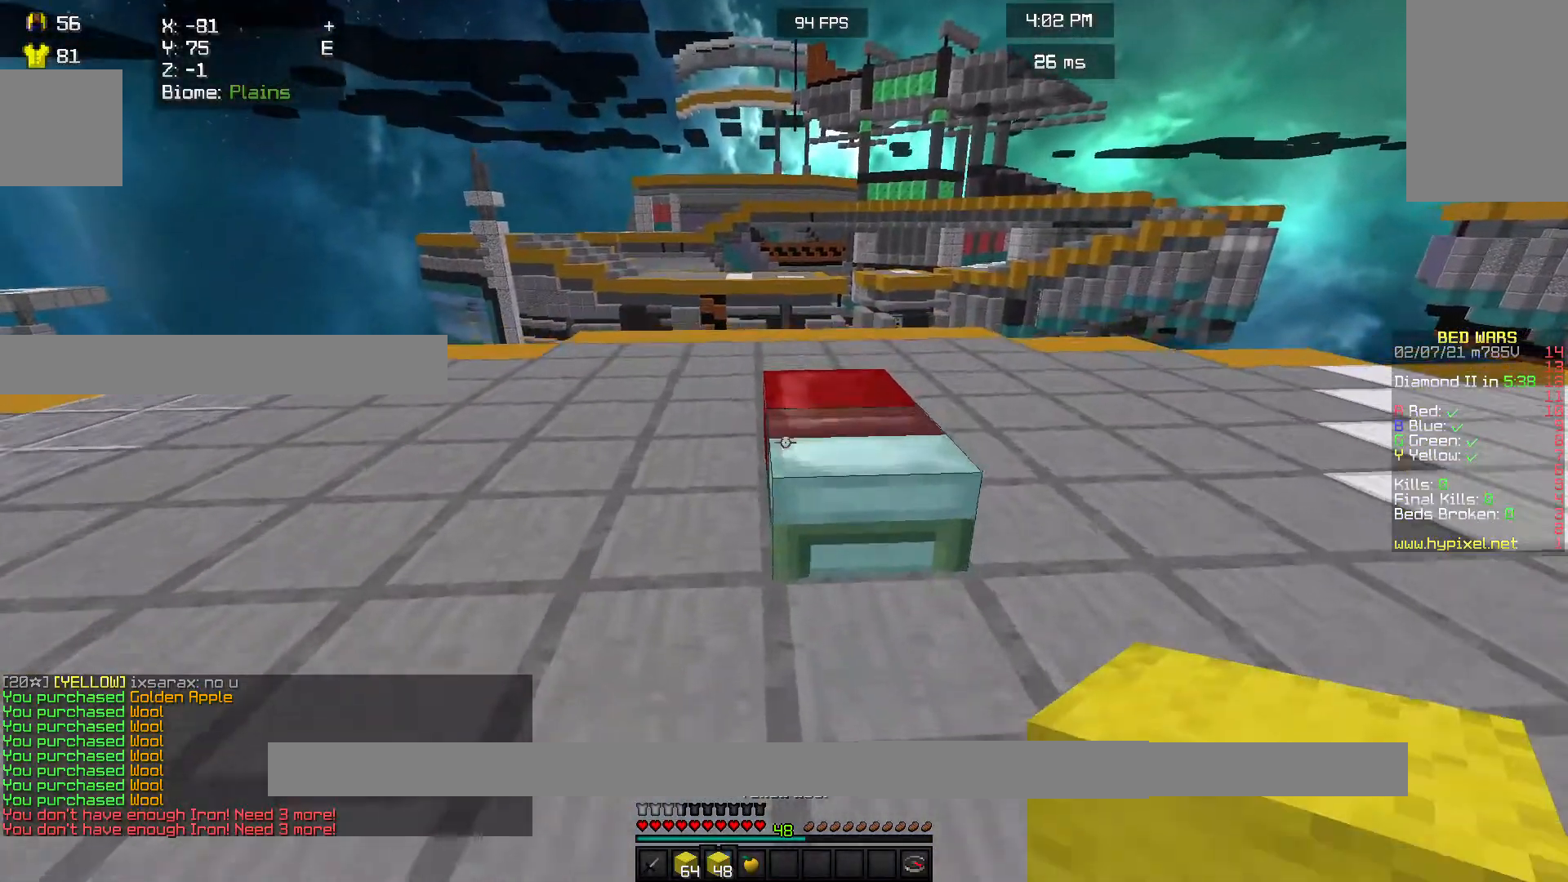
{"keys": ["w"], "mouse": [], "events": []}
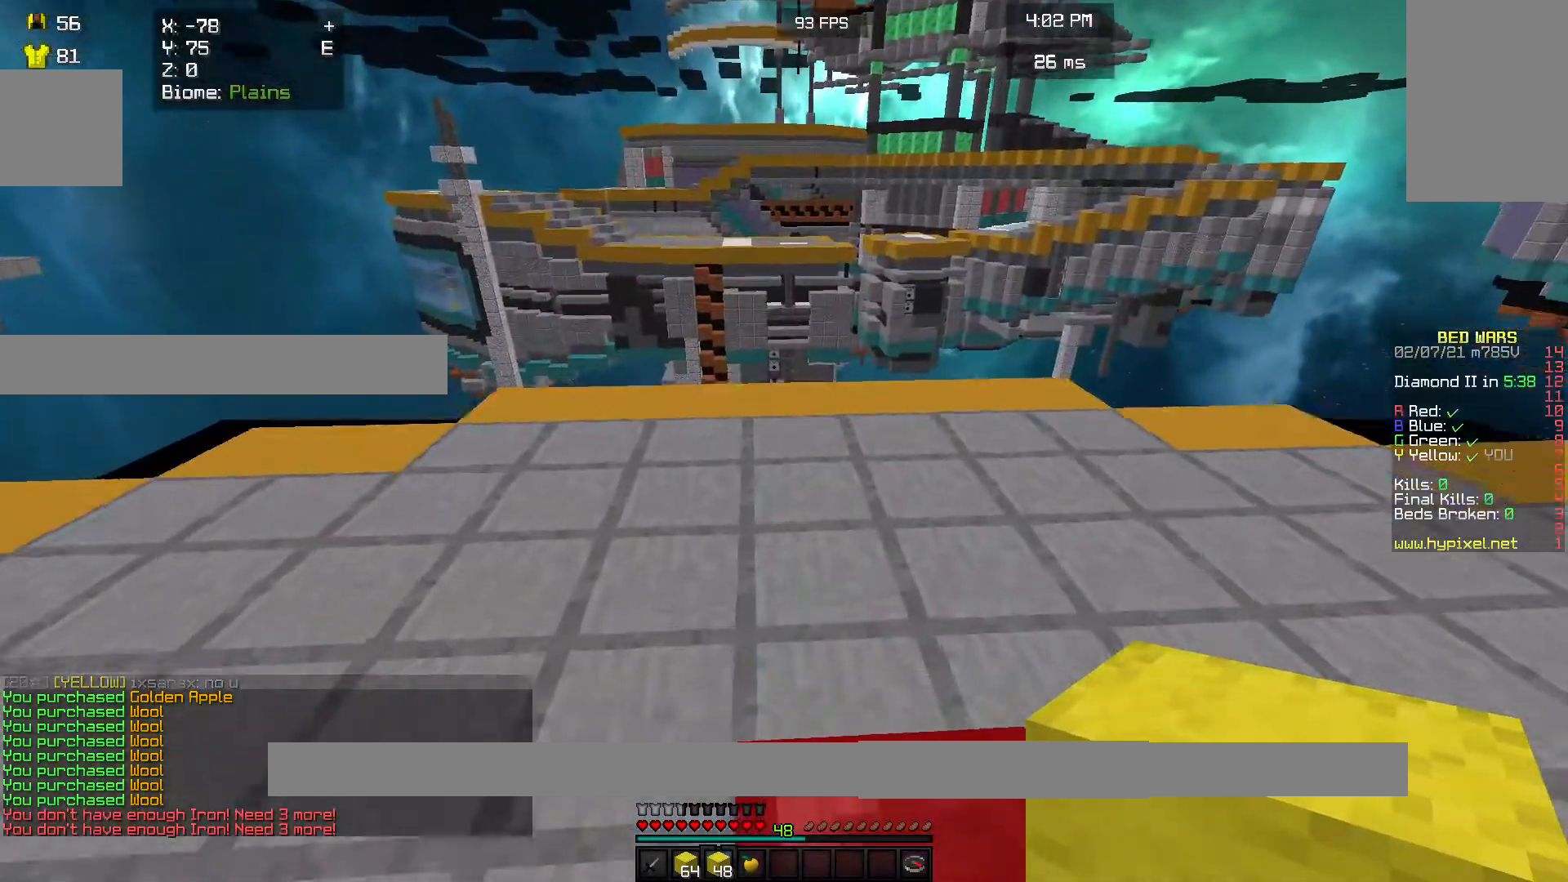
{"keys": ["w"], "mouse": [], "events": []}
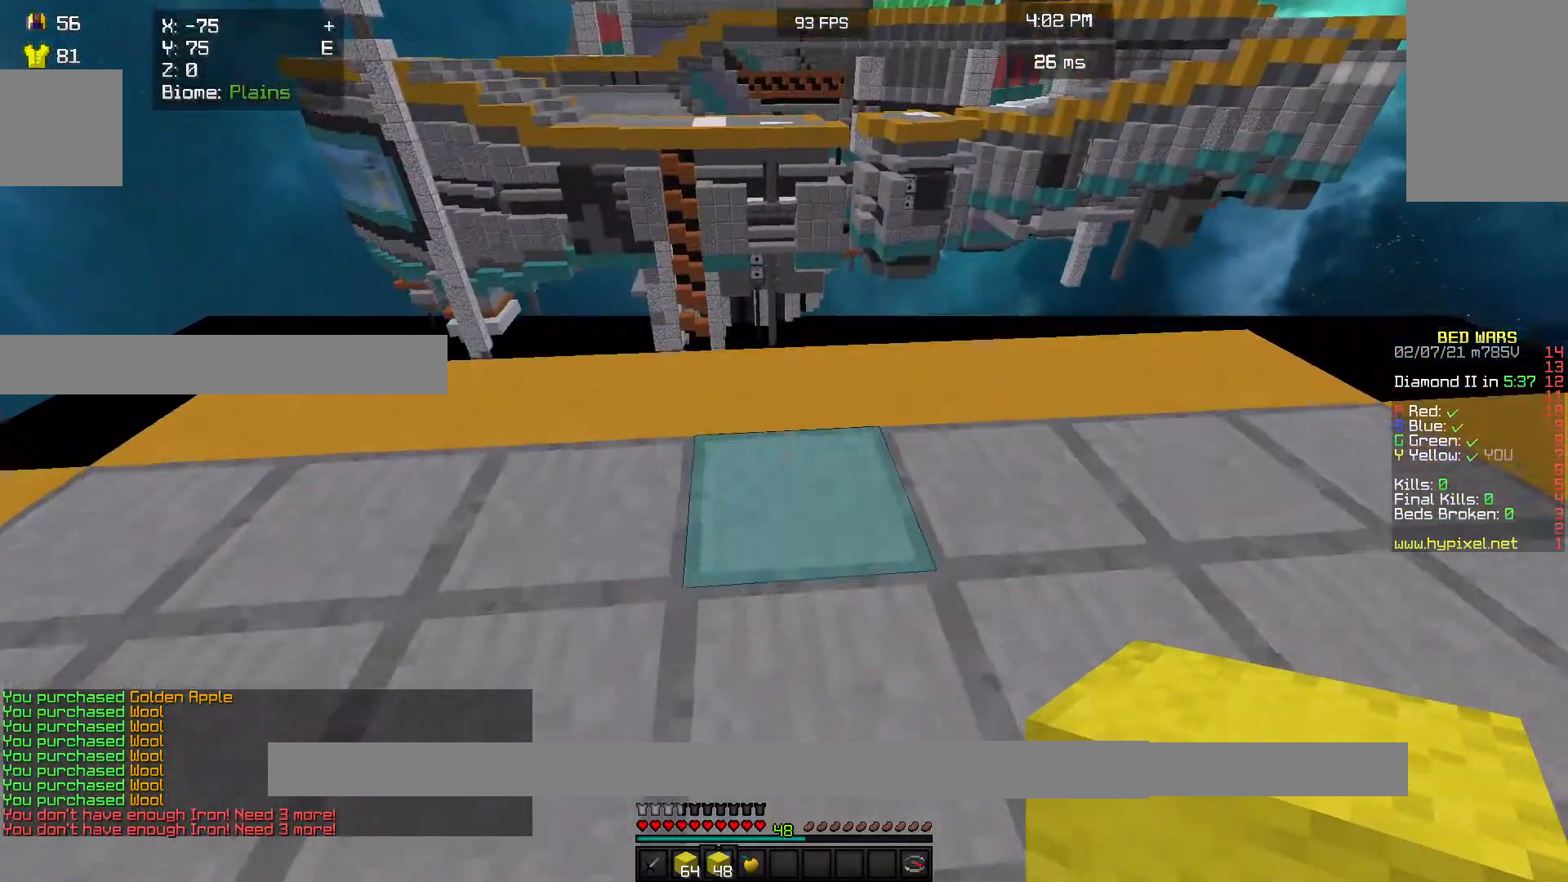
{"keys": [], "mouse": [], "events": [[500, "w", "up"]]}
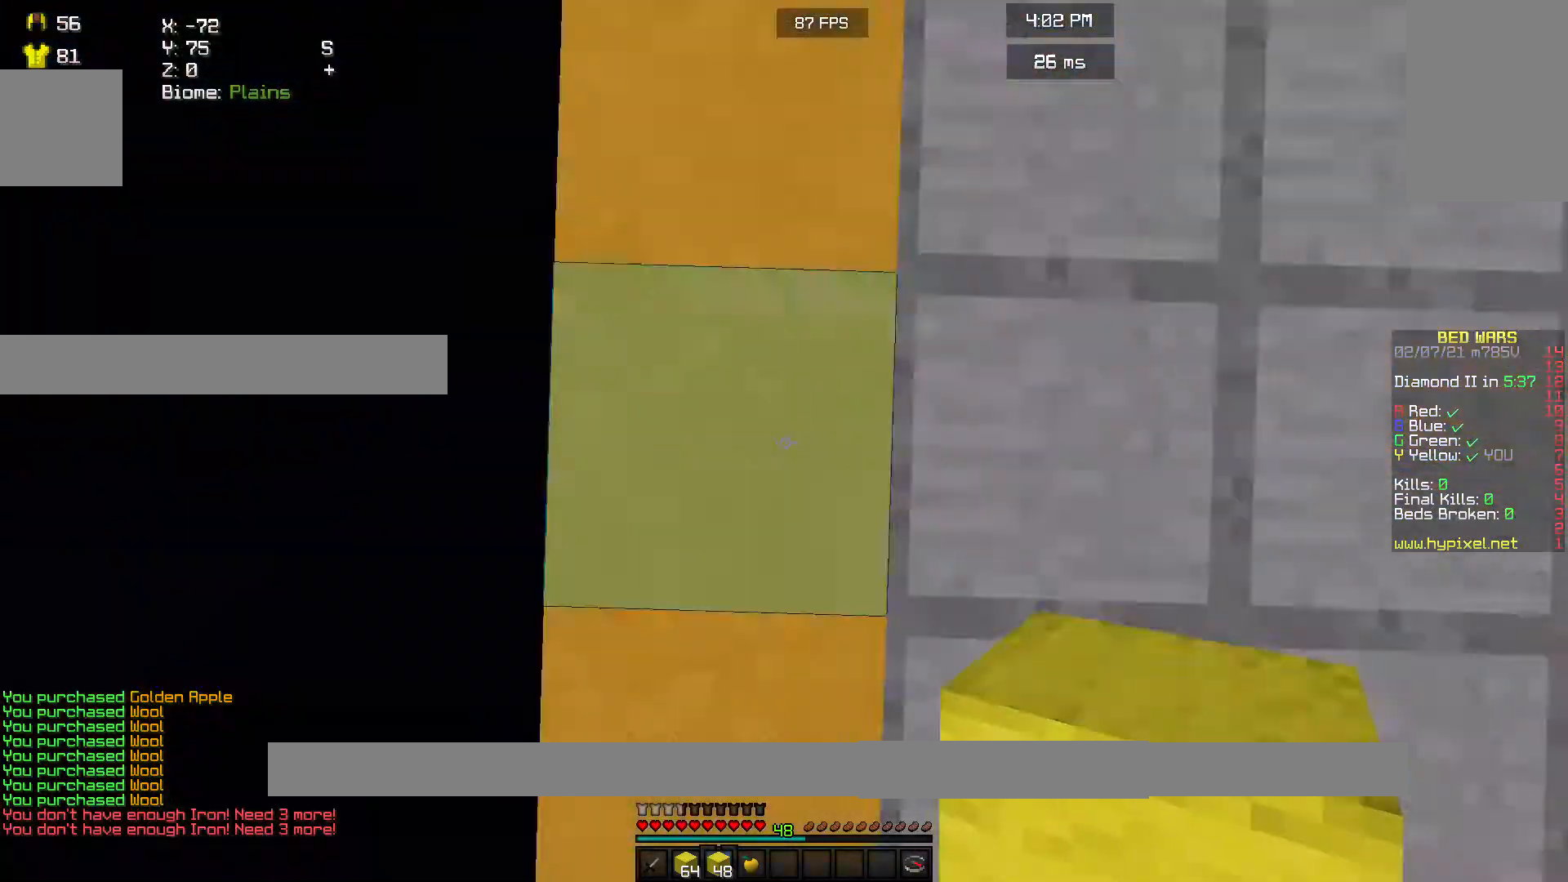
{"keys": ["s"], "mouse": [], "events": [[67, "s", "down"]]}
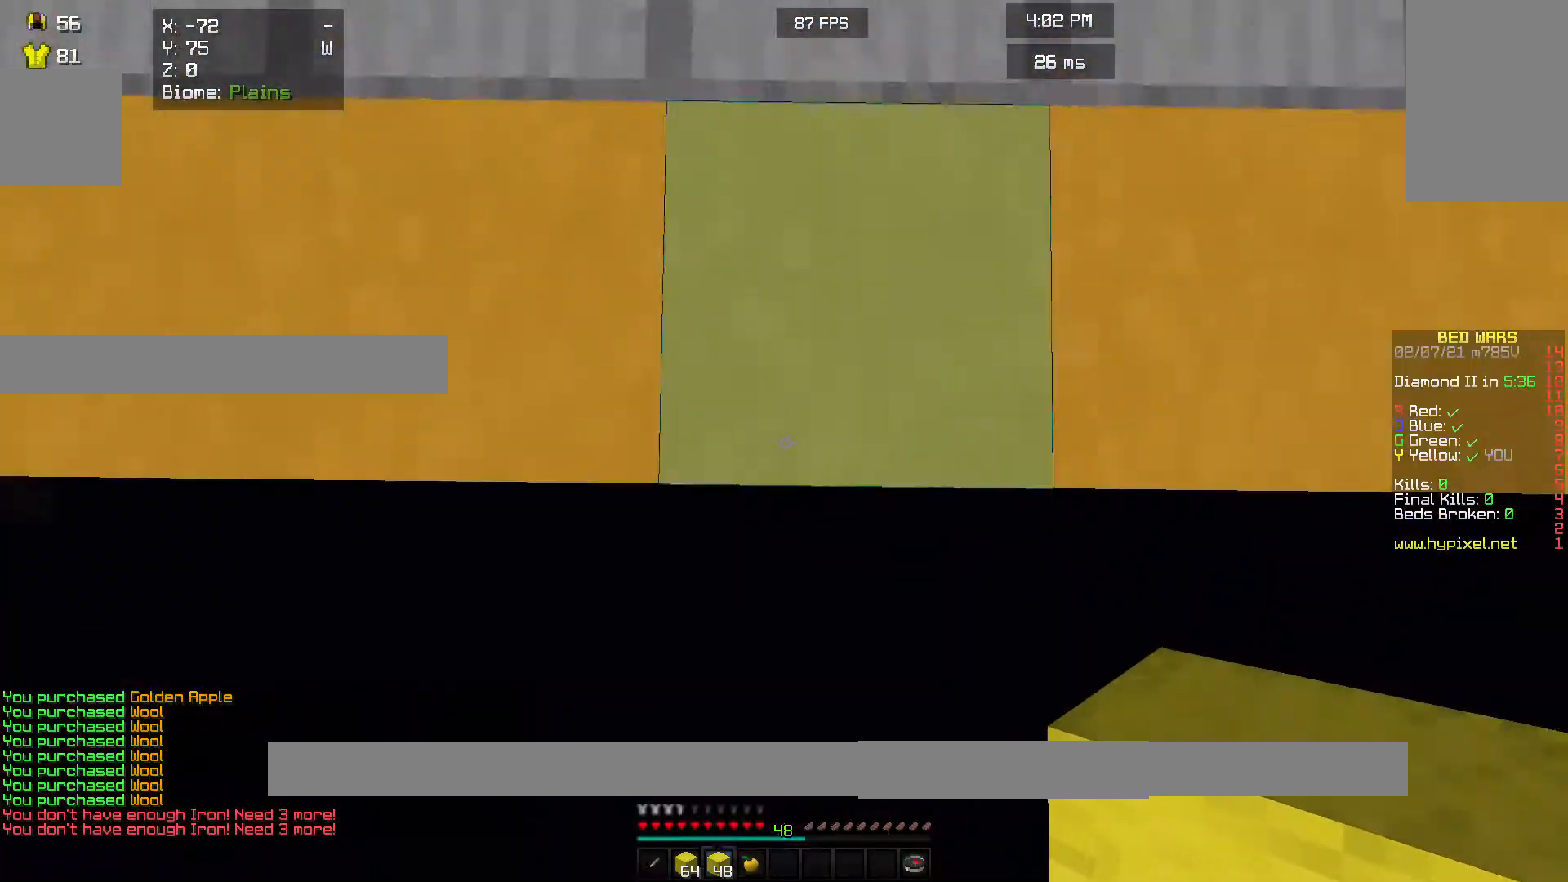
{"keys": ["s"], "mouse": [], "events": []}
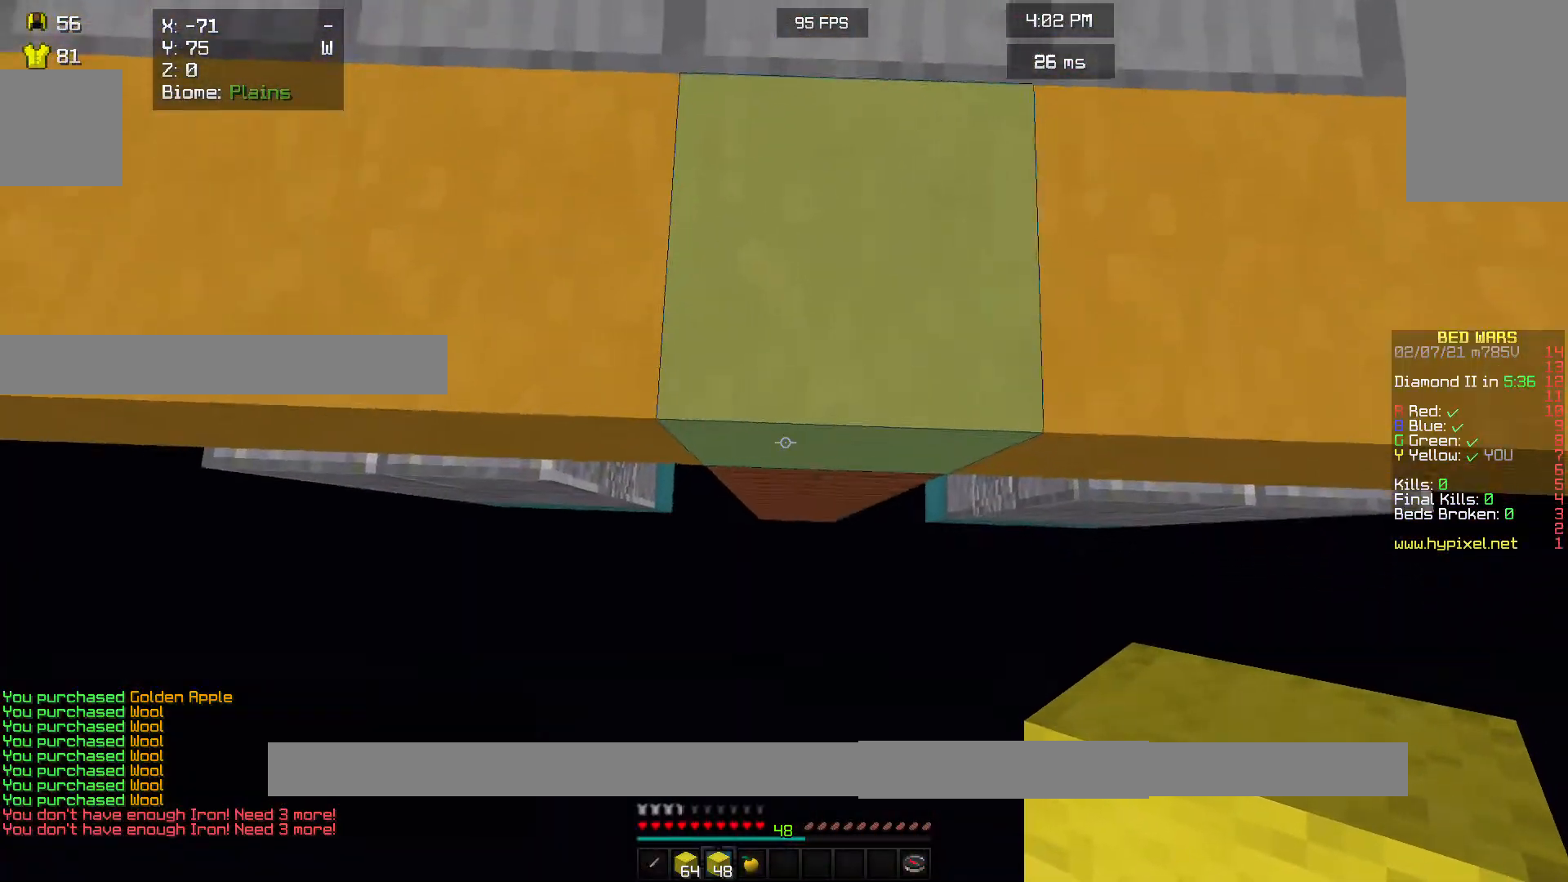
{"keys": ["s"], "mouse": ["right"], "events": [[367, "mouse_right", "down"]]}
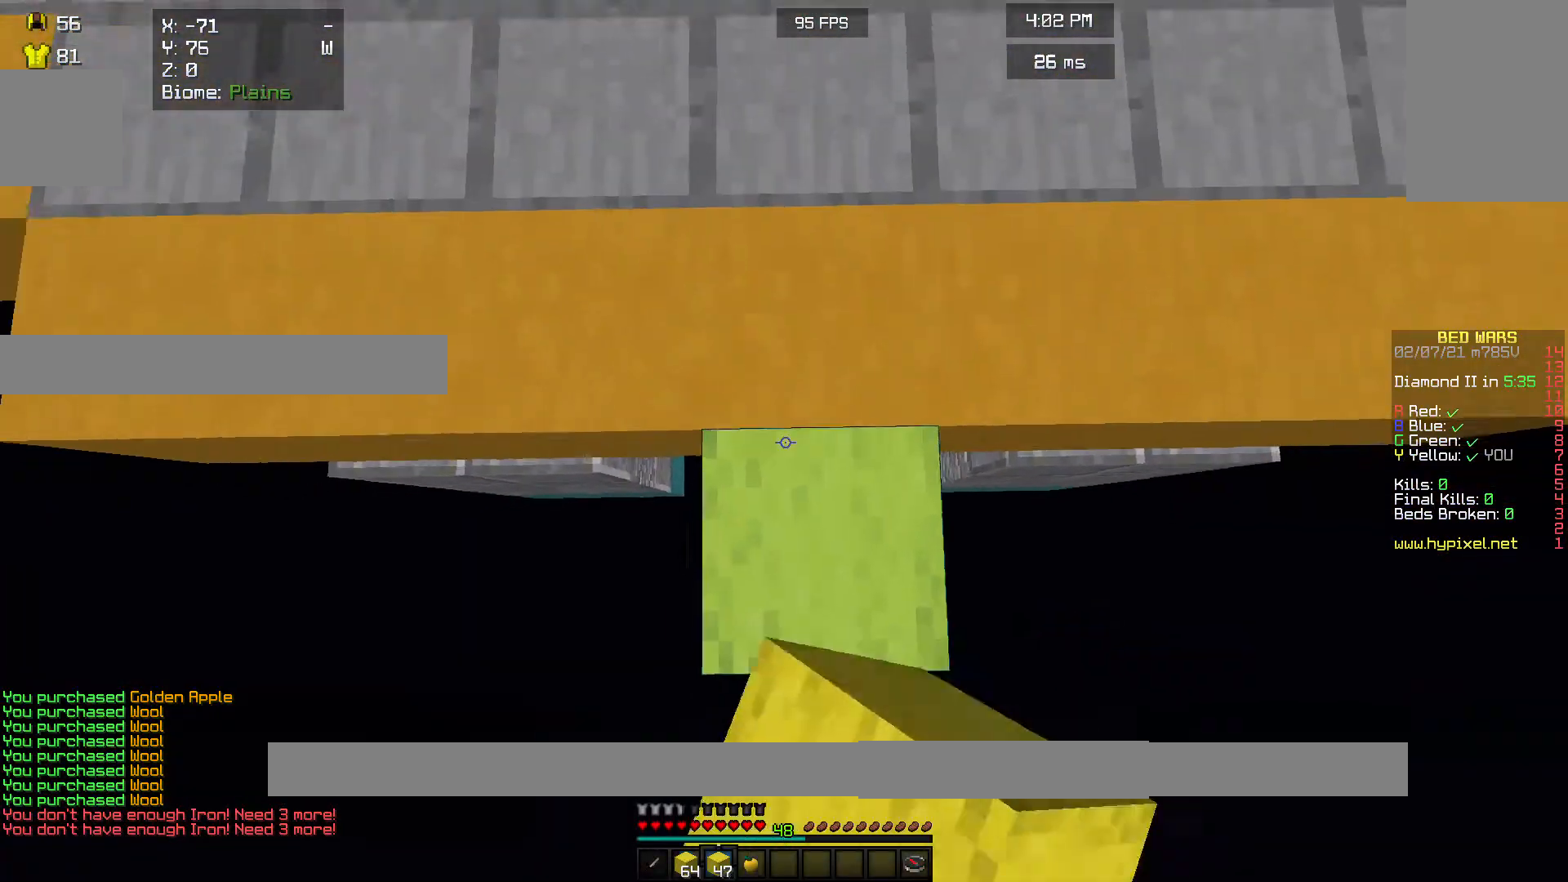
{"keys": ["s"], "mouse": [], "events": [[233, "mouse_right", "up"]]}
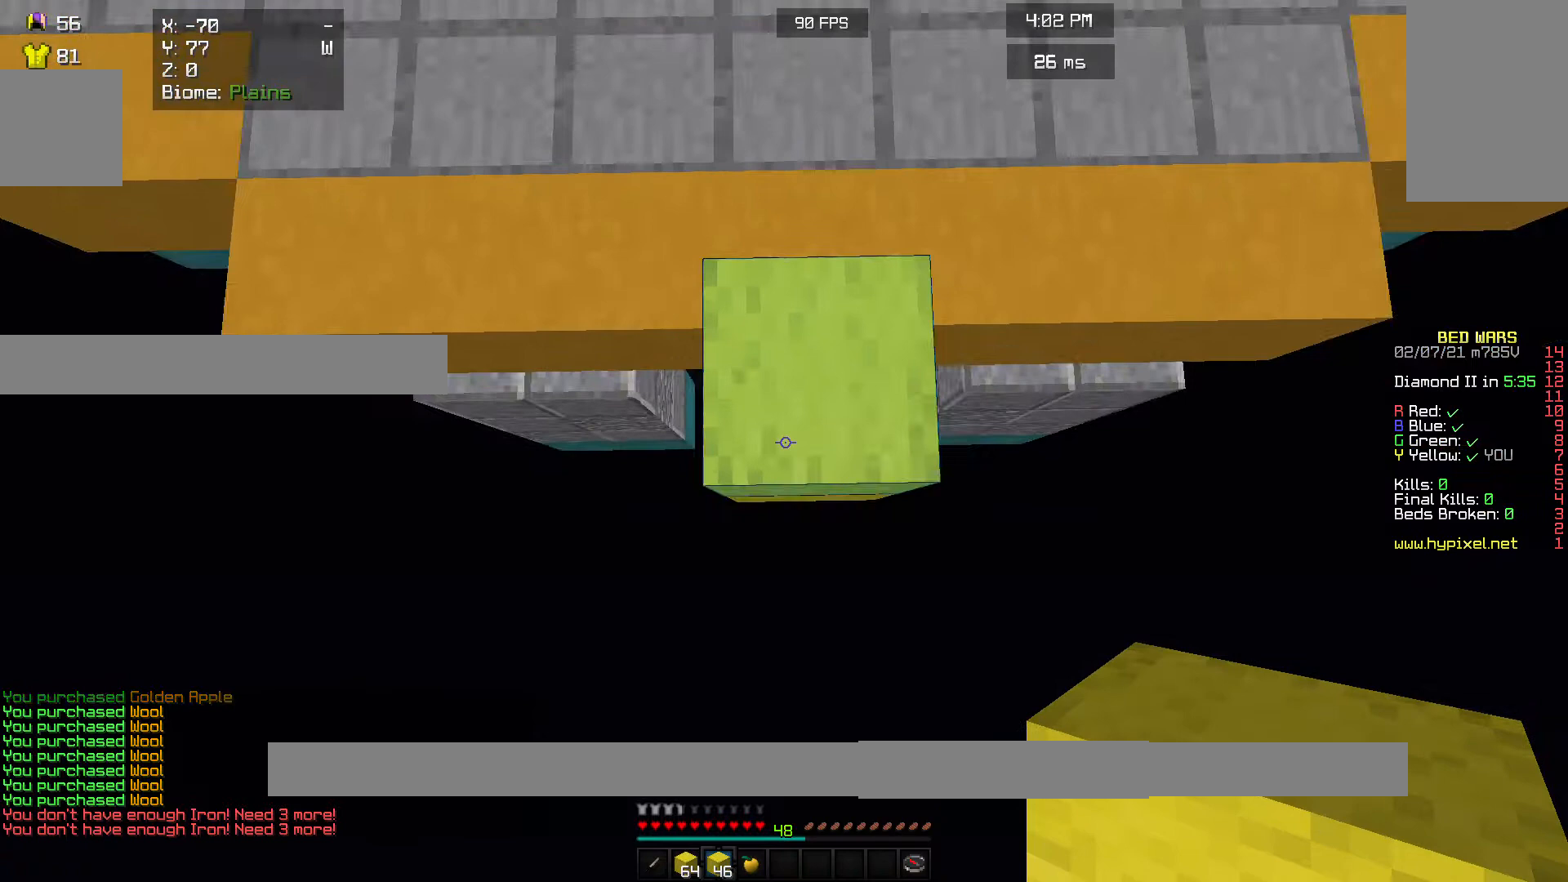
{"keys": ["s"], "mouse": [], "events": [[67, "mouse_right", "down"], [400, "mouse_right", "up"]]}
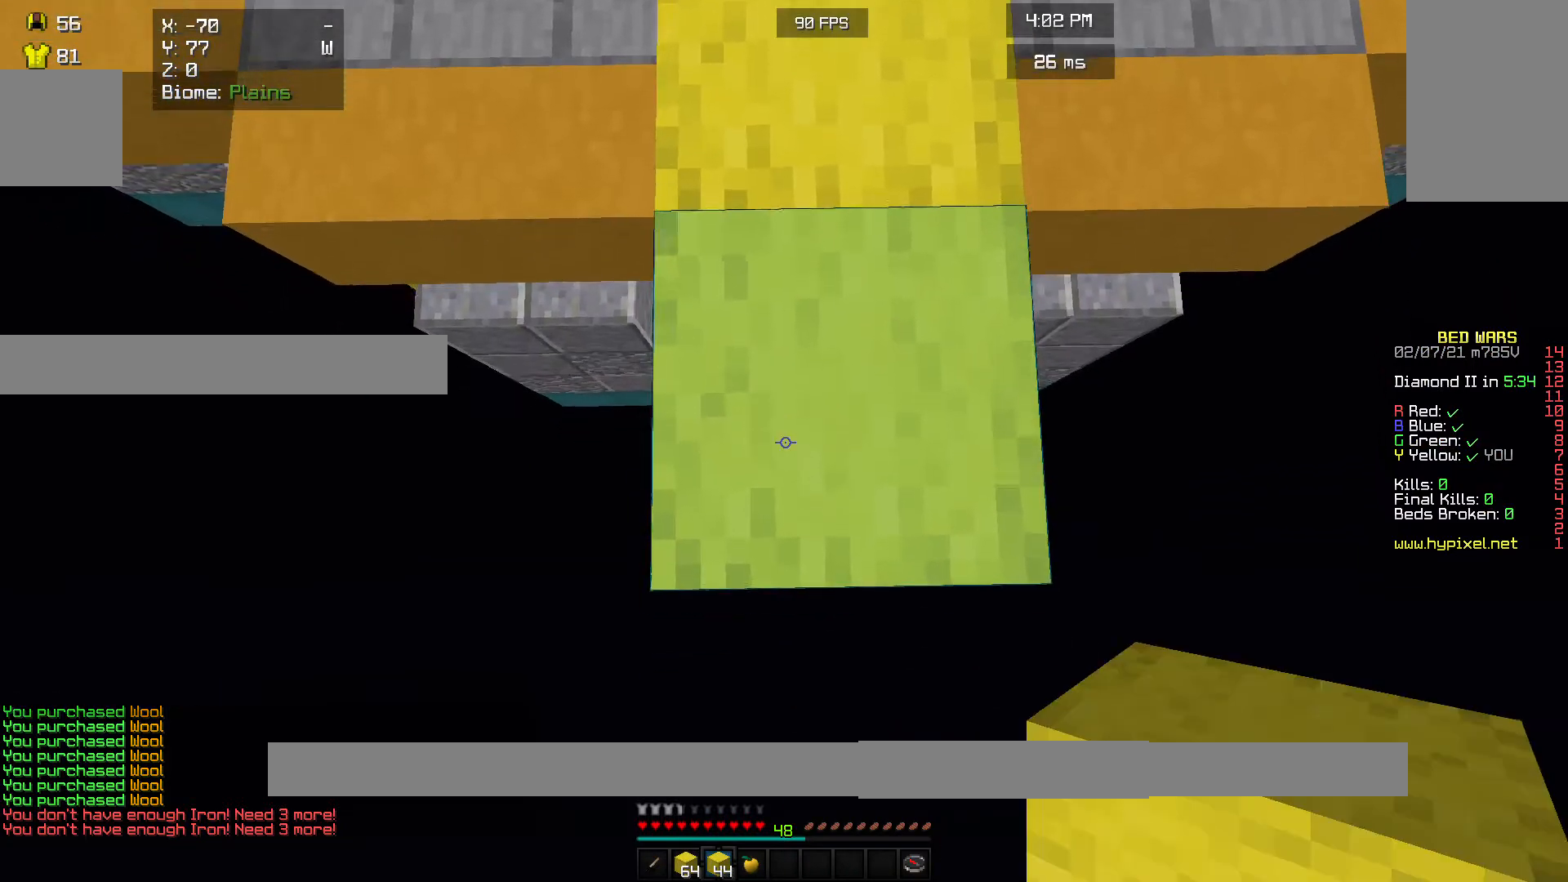
{"keys": ["s"], "mouse": [], "events": []}
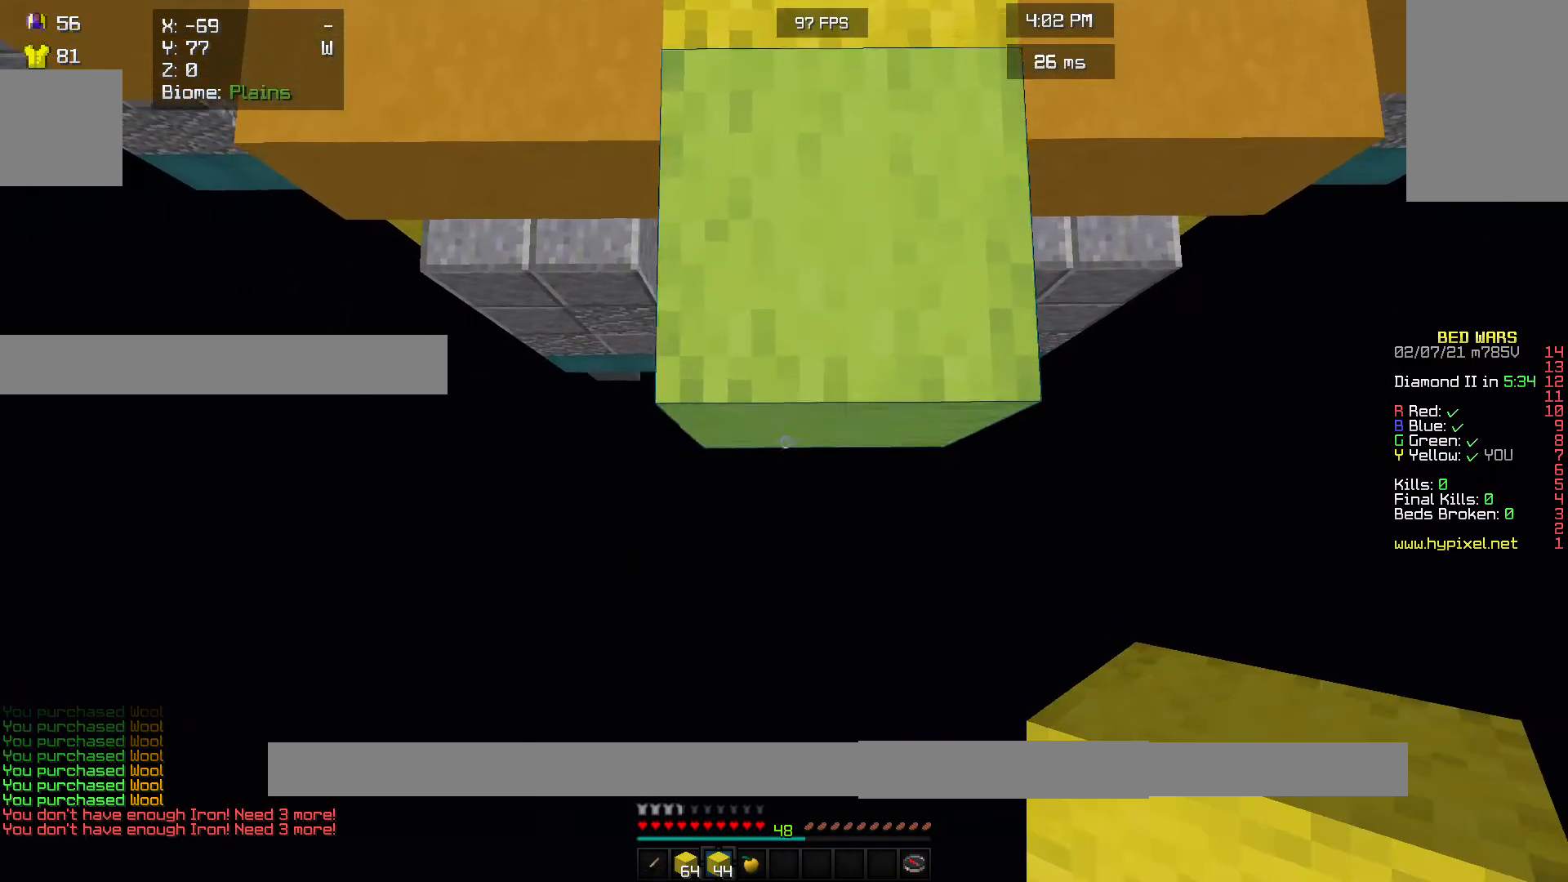
{"keys": ["s"], "mouse": ["right"], "events": [[67, "mouse_right", "down"], [333, "mouse_right", "up"], [400, "mouse_right", "down"]]}